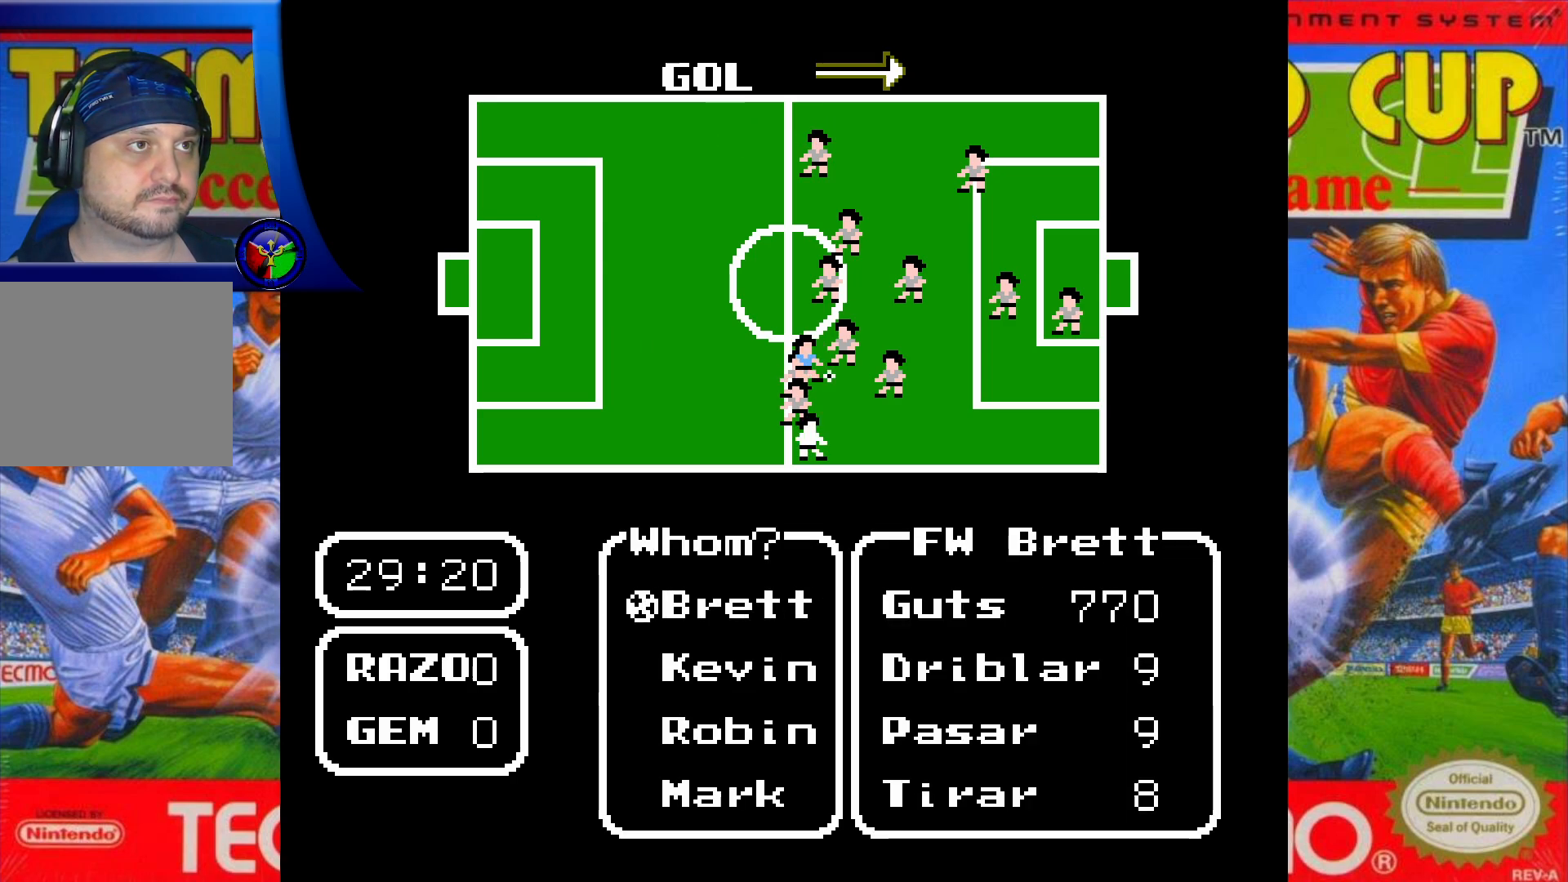
Gameplay with a controller (Xbox layout); each line is a JSON object with the inputs held at the frame after it. "events" lists button and stick changes between this image and that frame as [ms after this image, input, new state], when the widget could be followed in between. Not read: L3 R3 left_stick right_stick.
{"buttons": [], "events": [[283, "A", "down"], [383, "A", "up"]]}
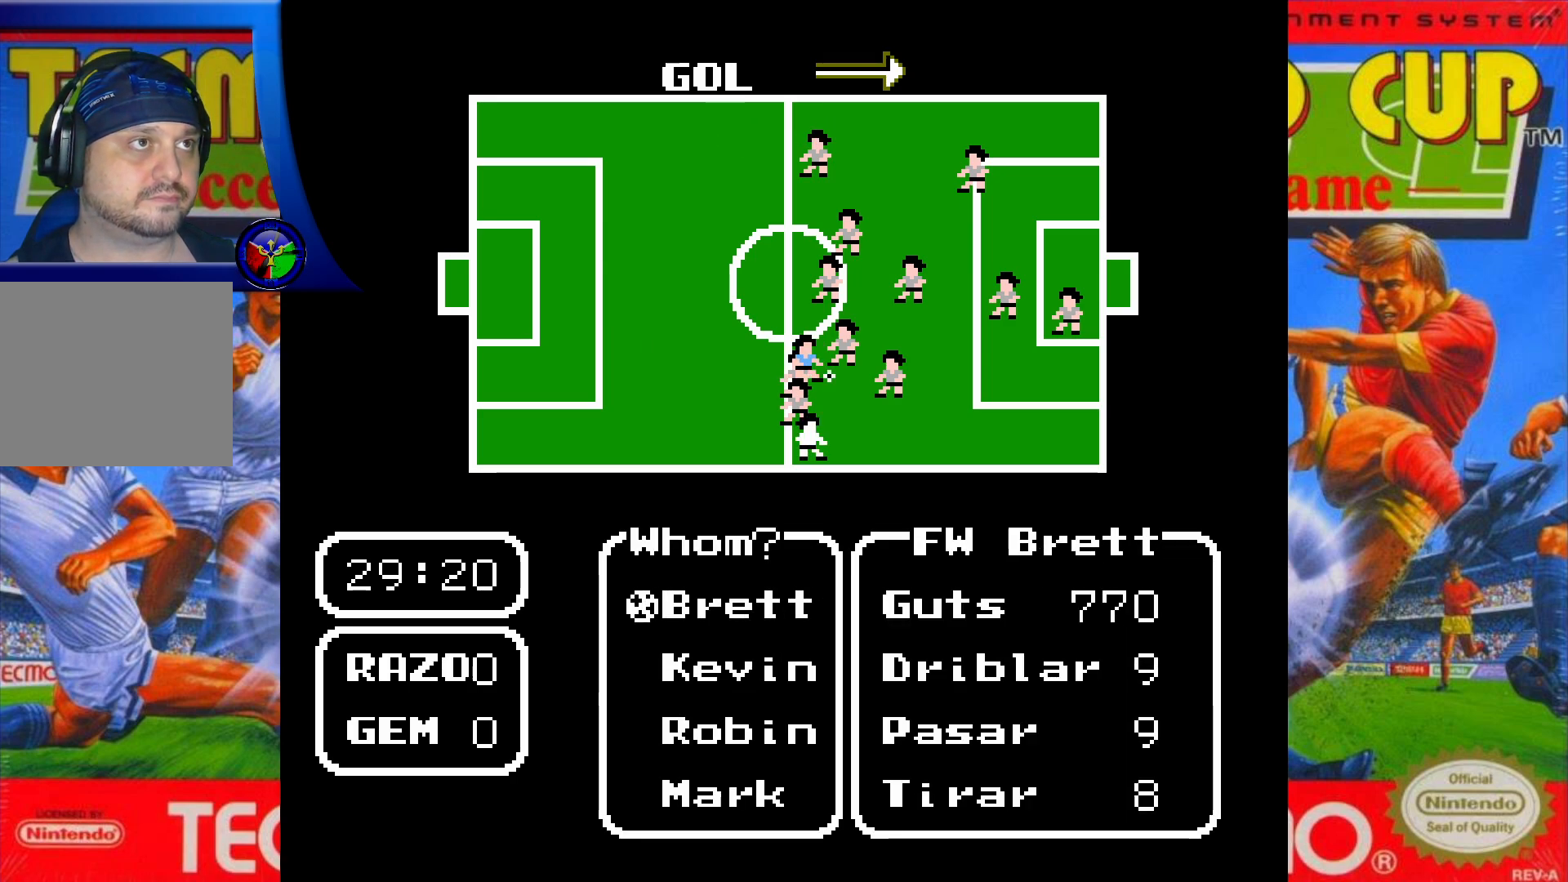
{"buttons": [], "events": []}
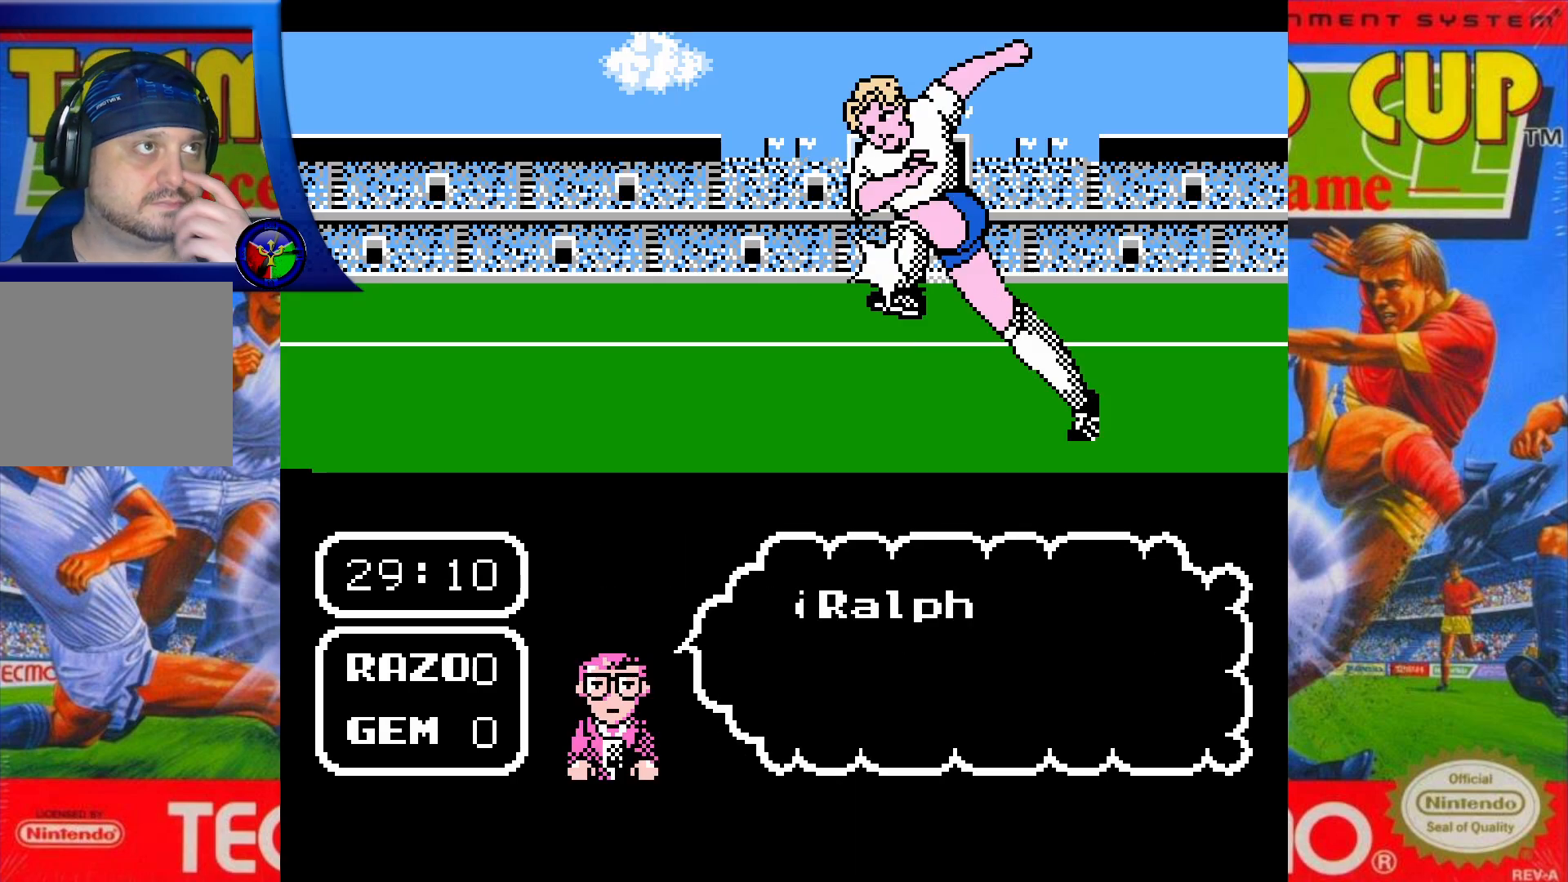
{"buttons": [], "events": []}
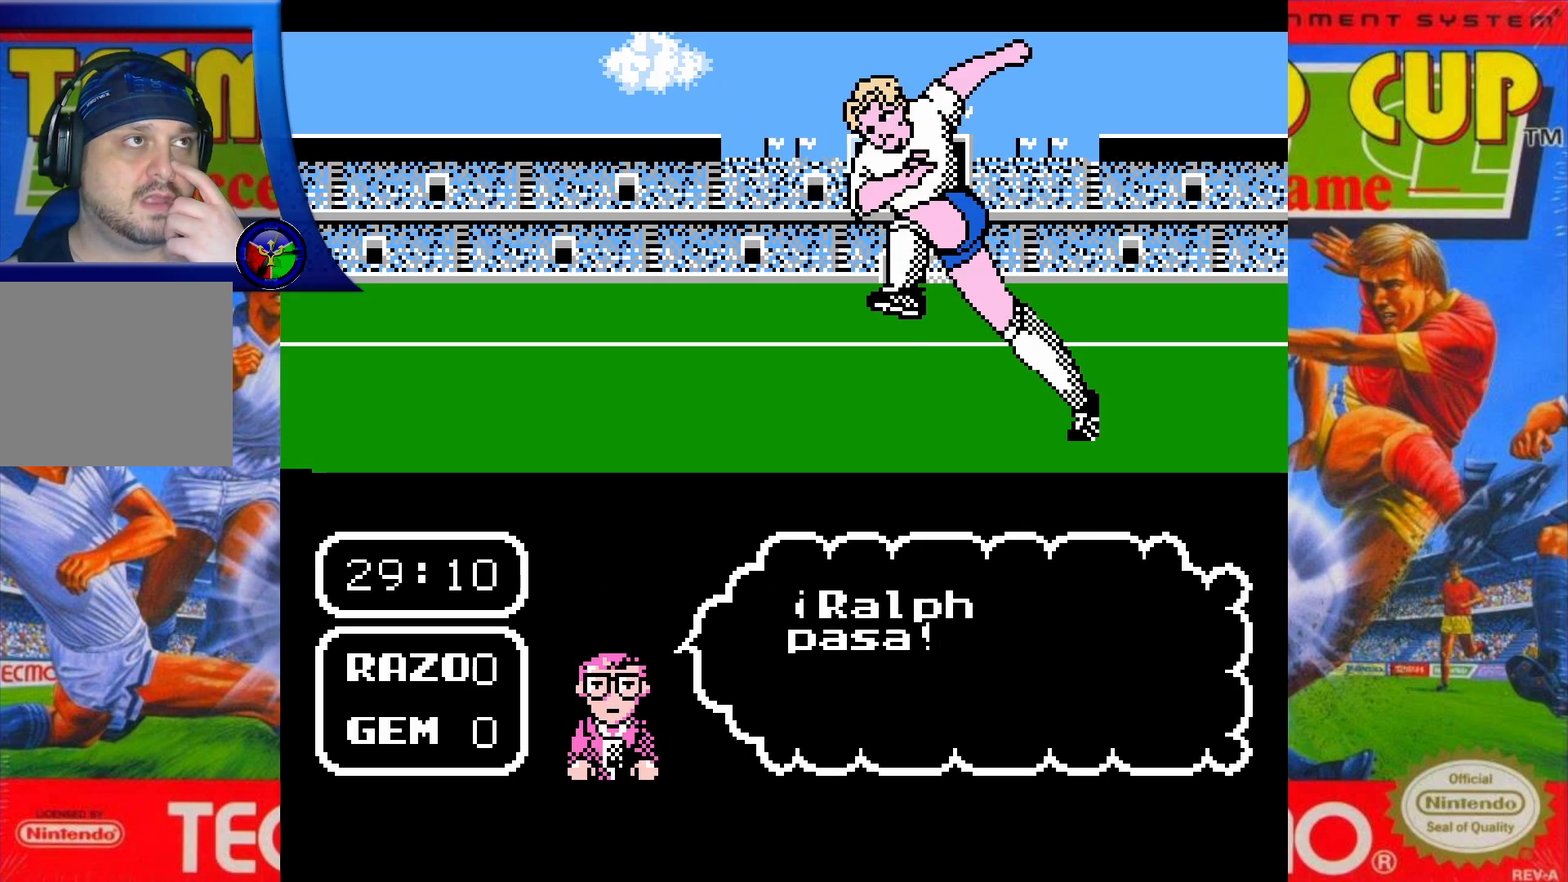
{"buttons": [], "events": []}
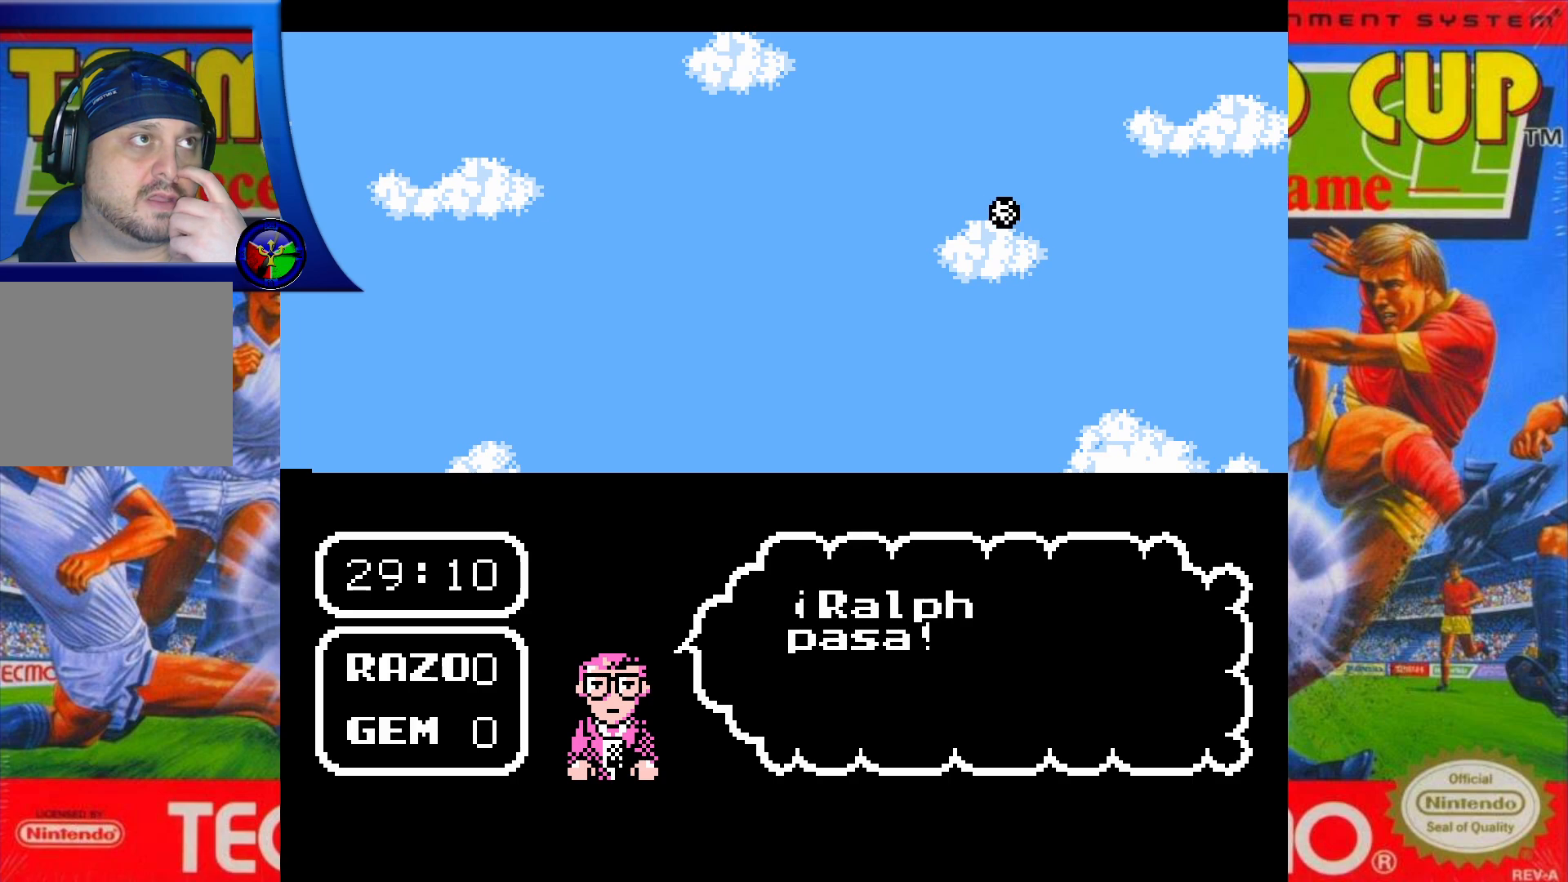
{"buttons": ["DPAD_UP"], "events": [[250, "DPAD_UP", "down"]]}
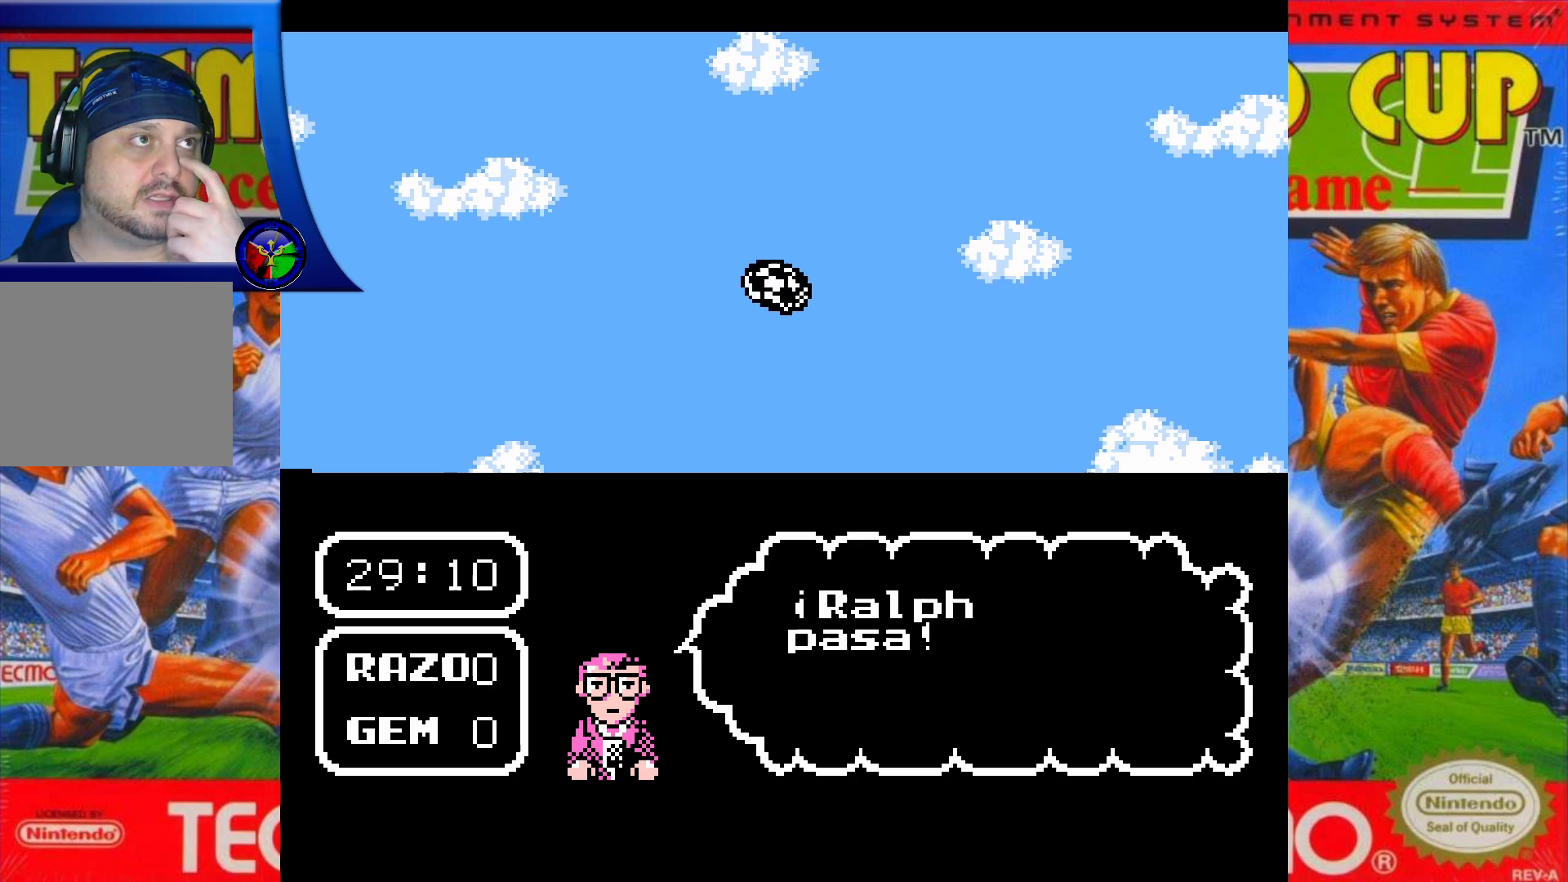
{"buttons": ["DPAD_UP"], "events": []}
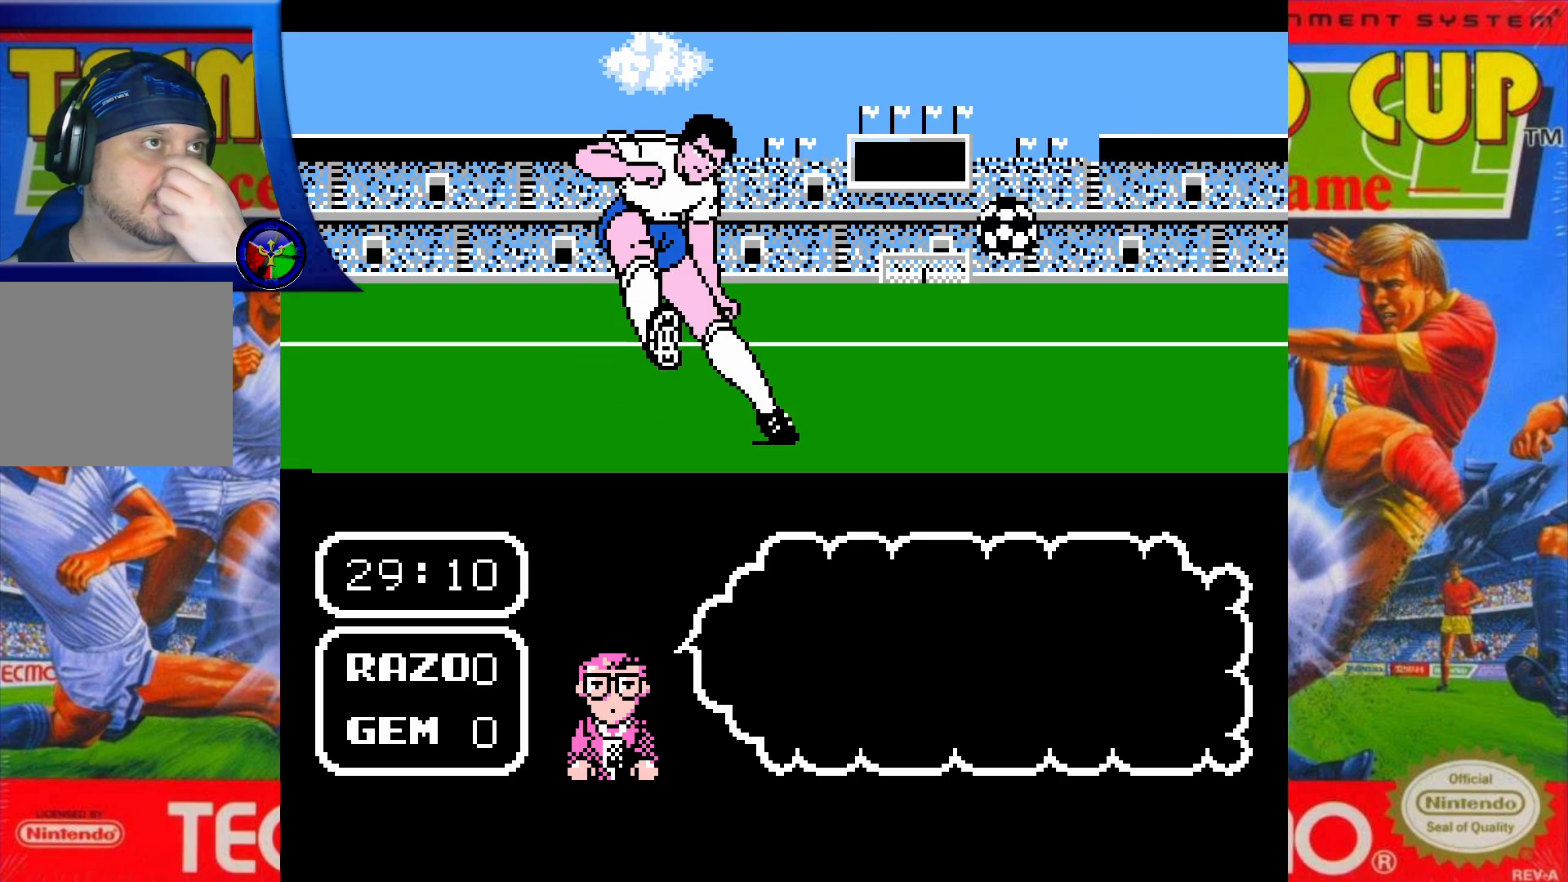
{"buttons": ["DPAD_UP"], "events": []}
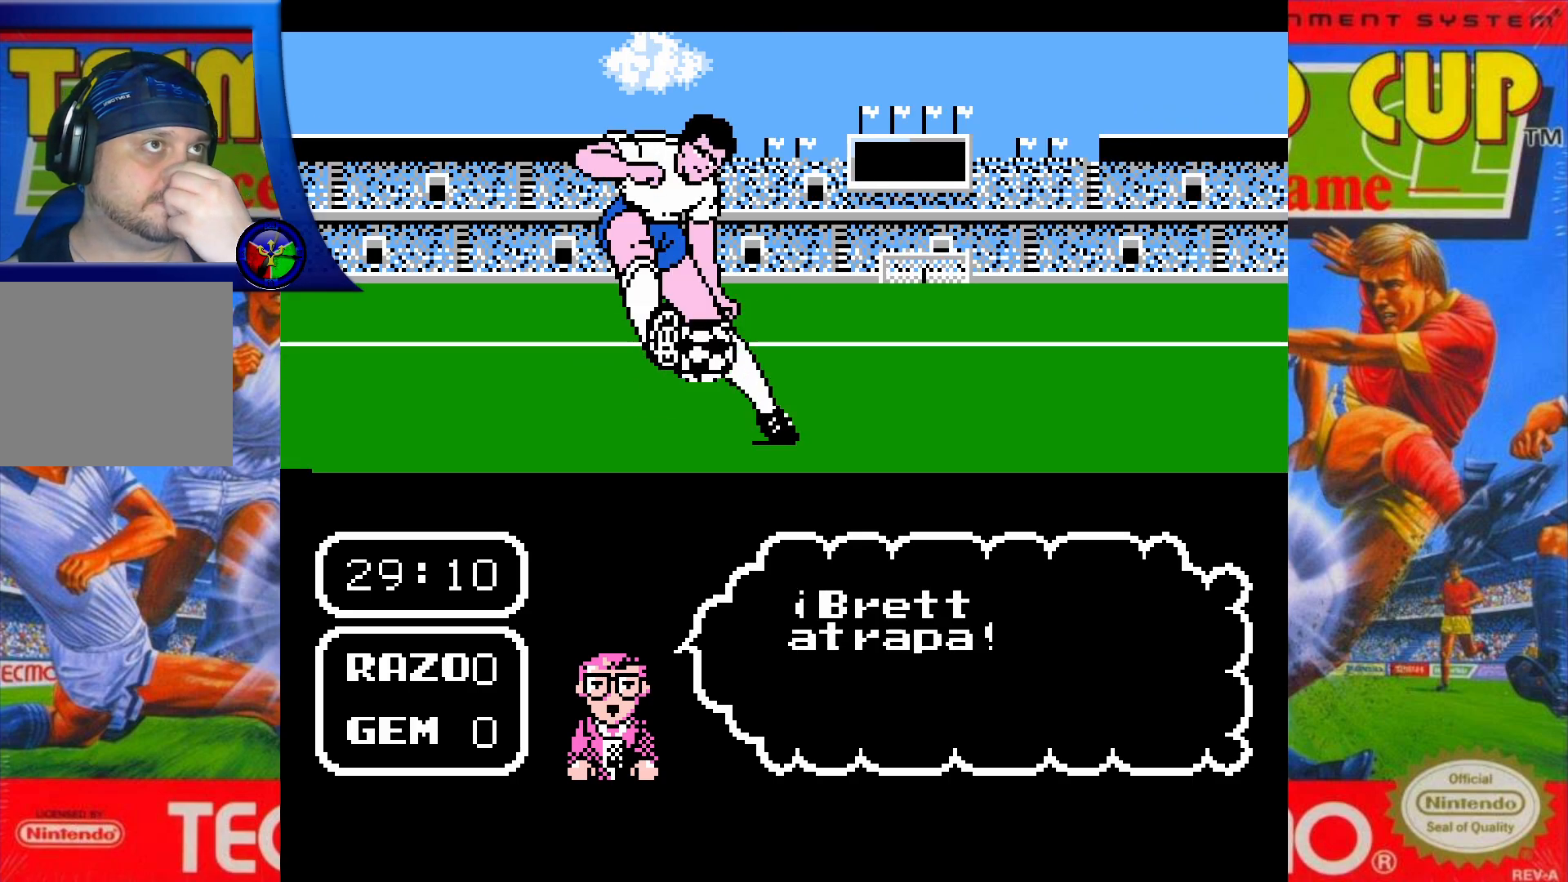
{"buttons": ["DPAD_UP"], "events": []}
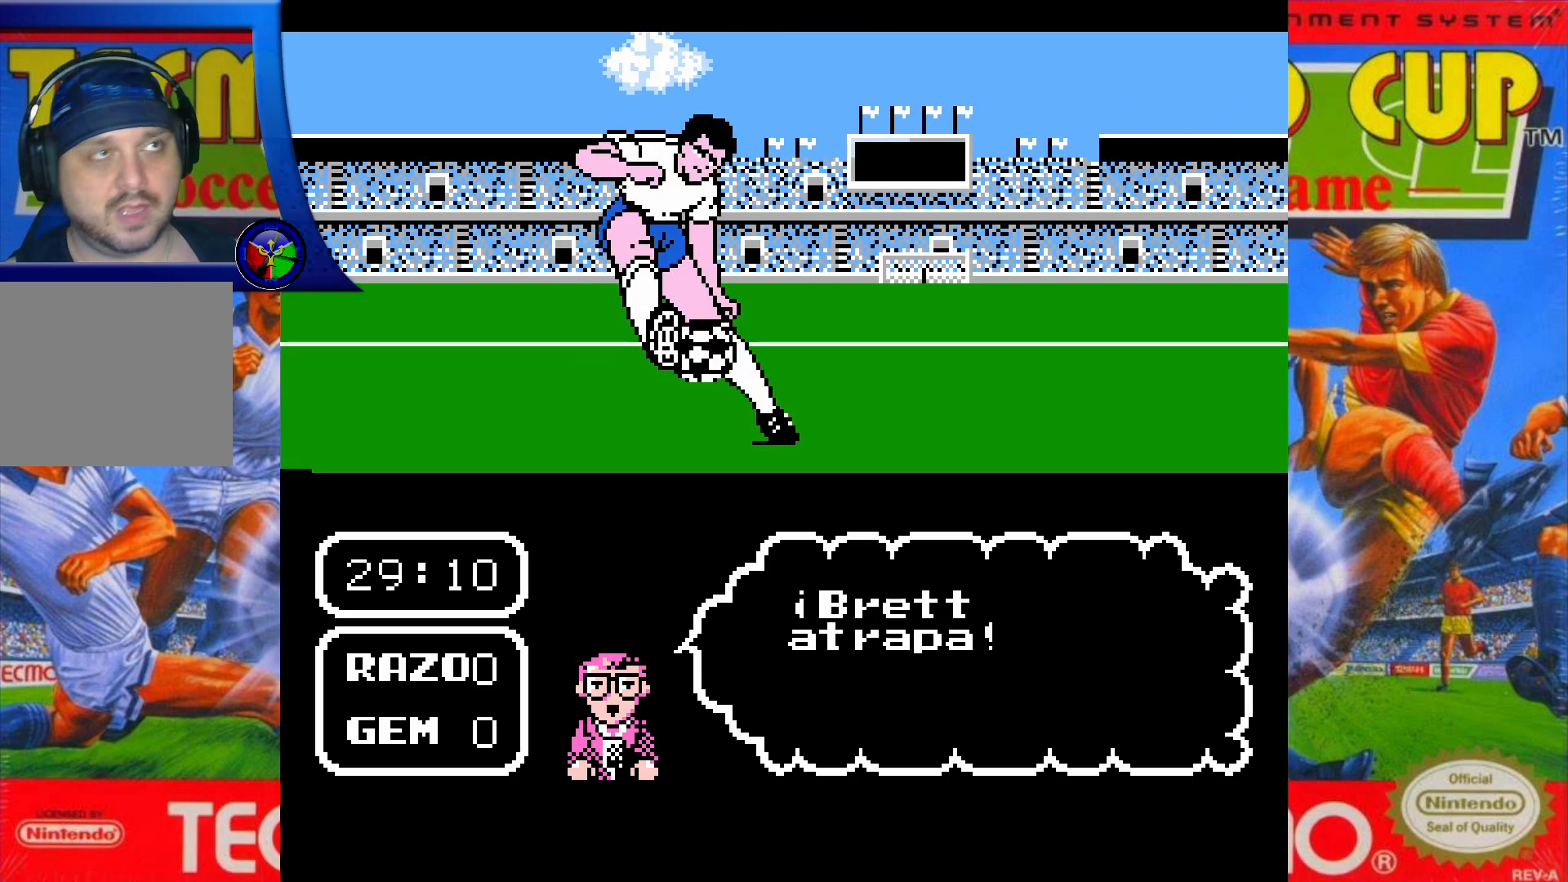
{"buttons": ["DPAD_UP"], "events": []}
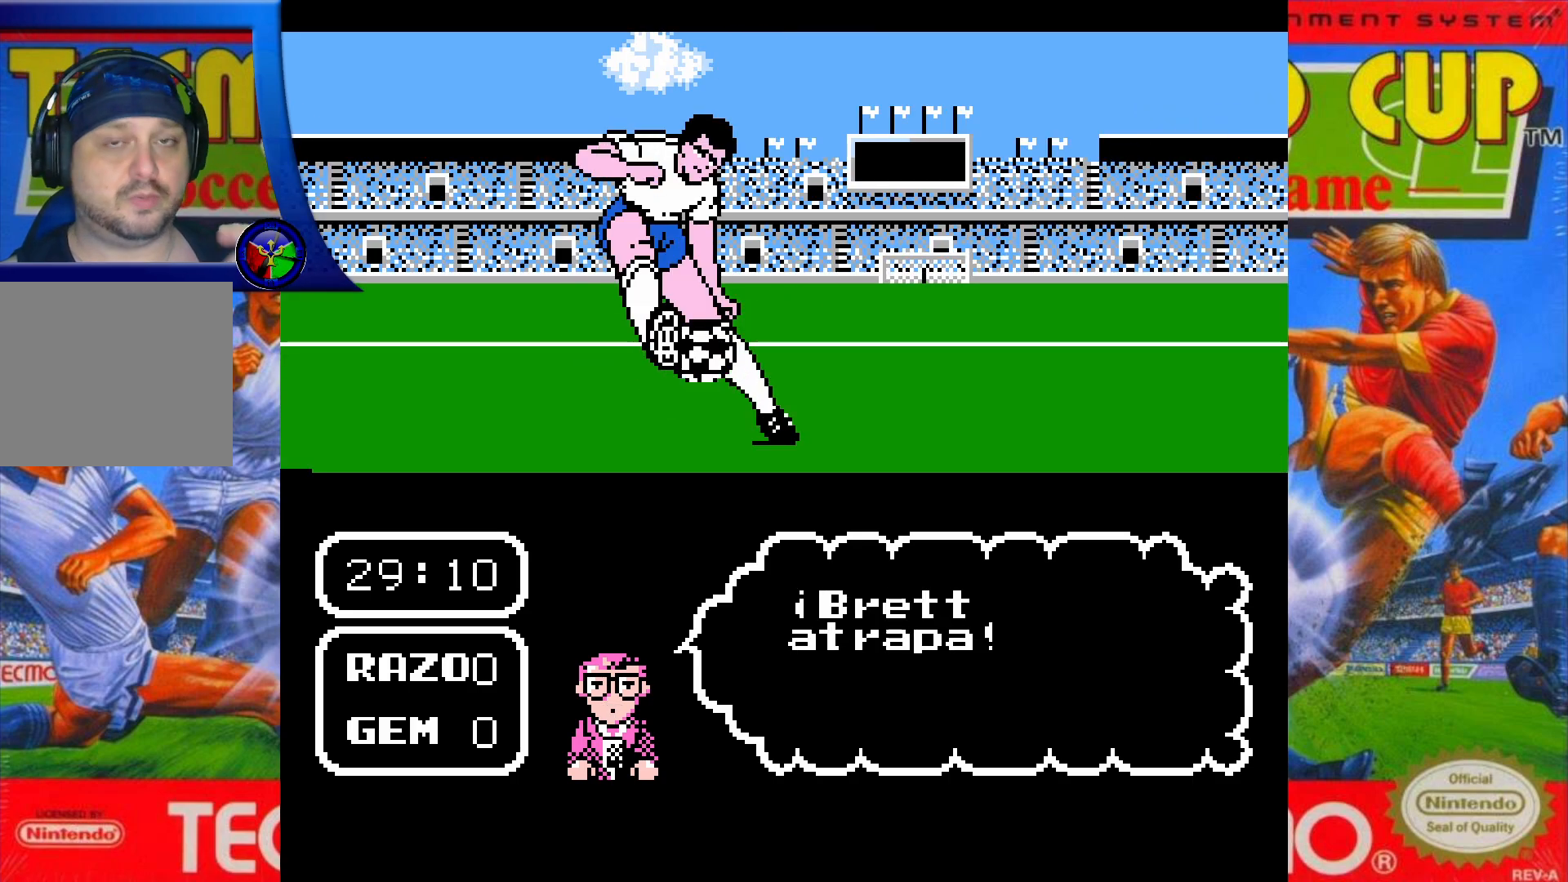
{"buttons": ["DPAD_UP"], "events": []}
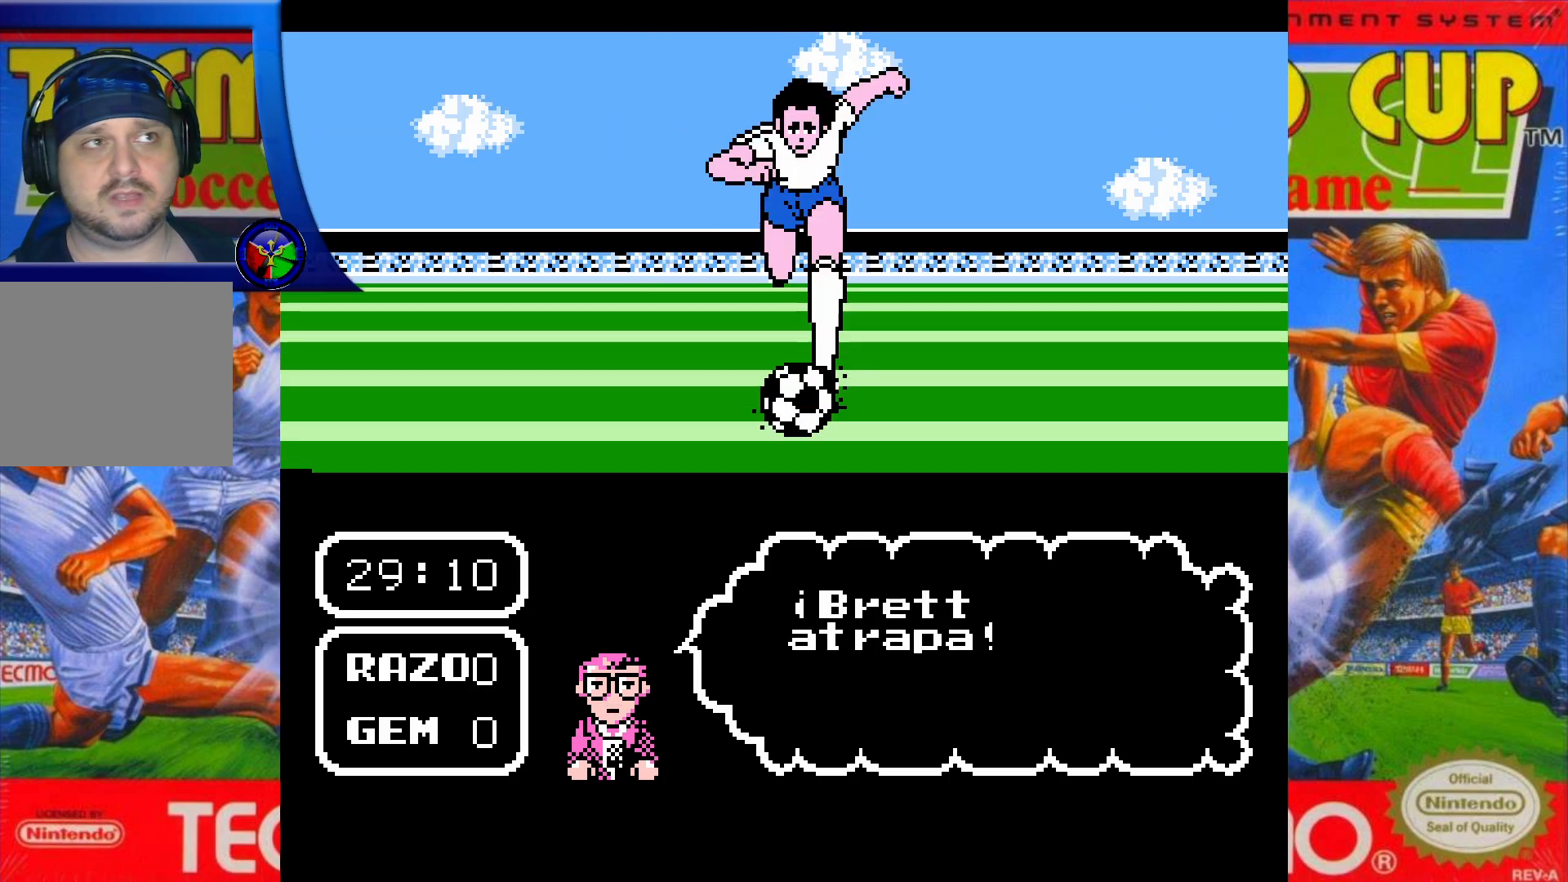
{"buttons": ["DPAD_UP"], "events": []}
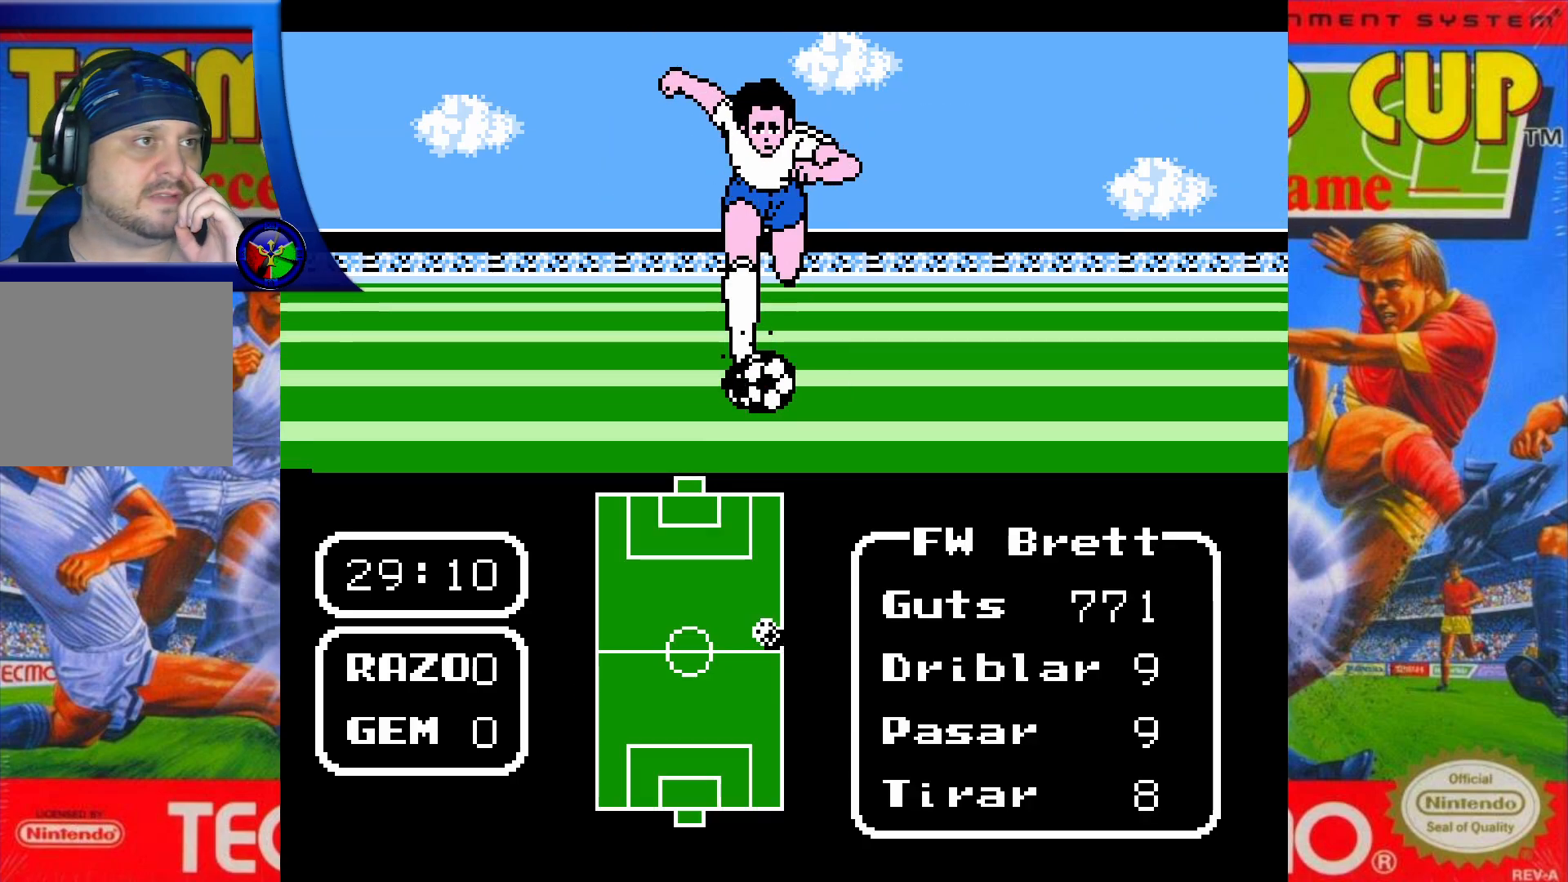
{"buttons": ["DPAD_UP"], "events": []}
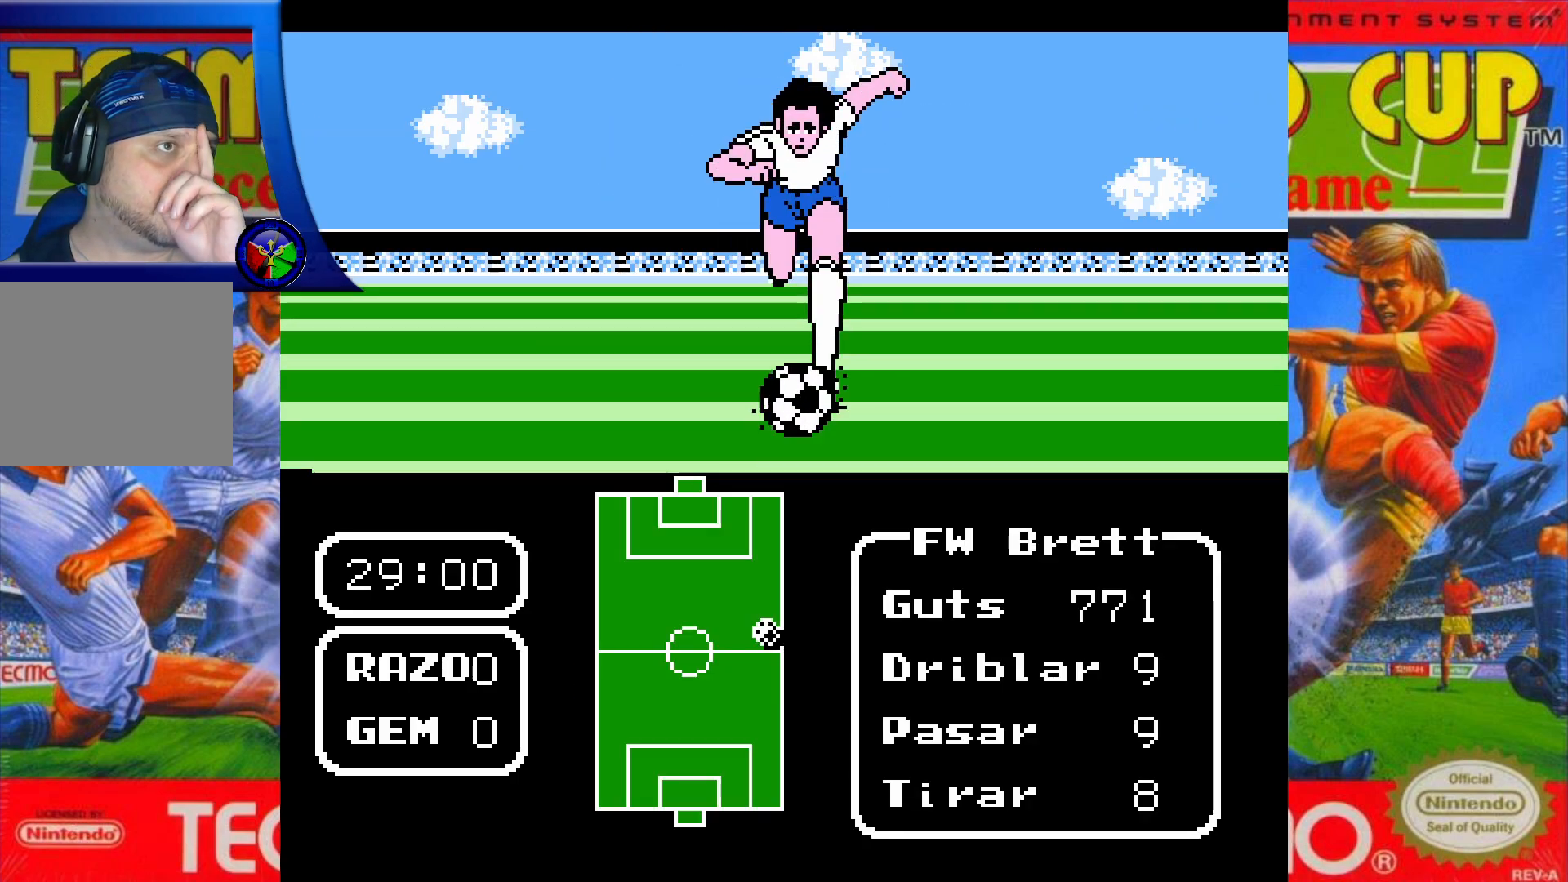
{"buttons": ["DPAD_UP"], "events": []}
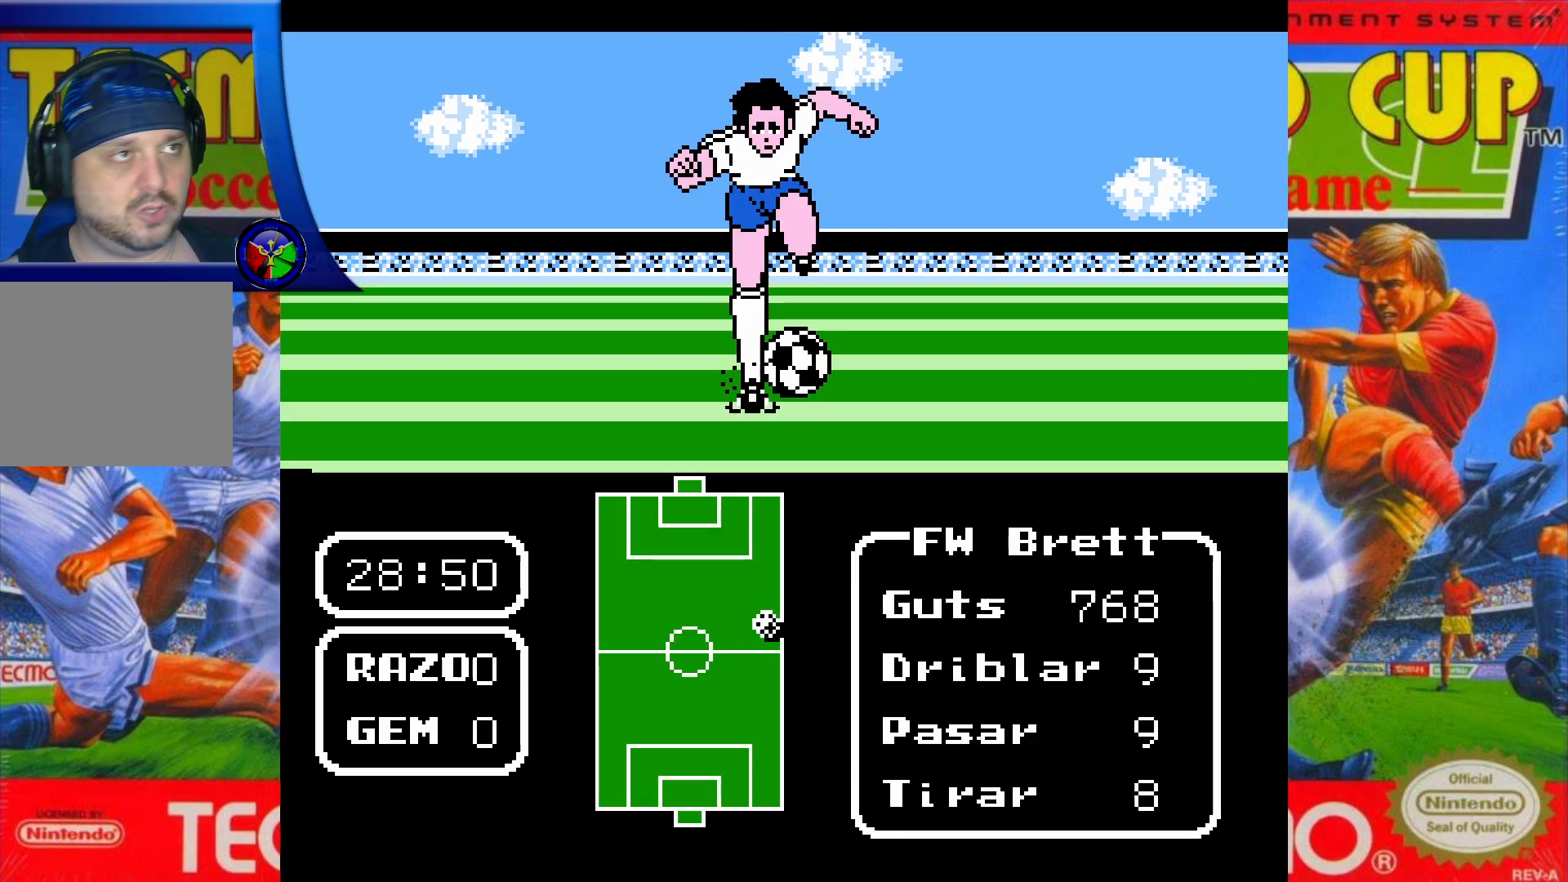
{"buttons": ["DPAD_UP"], "events": []}
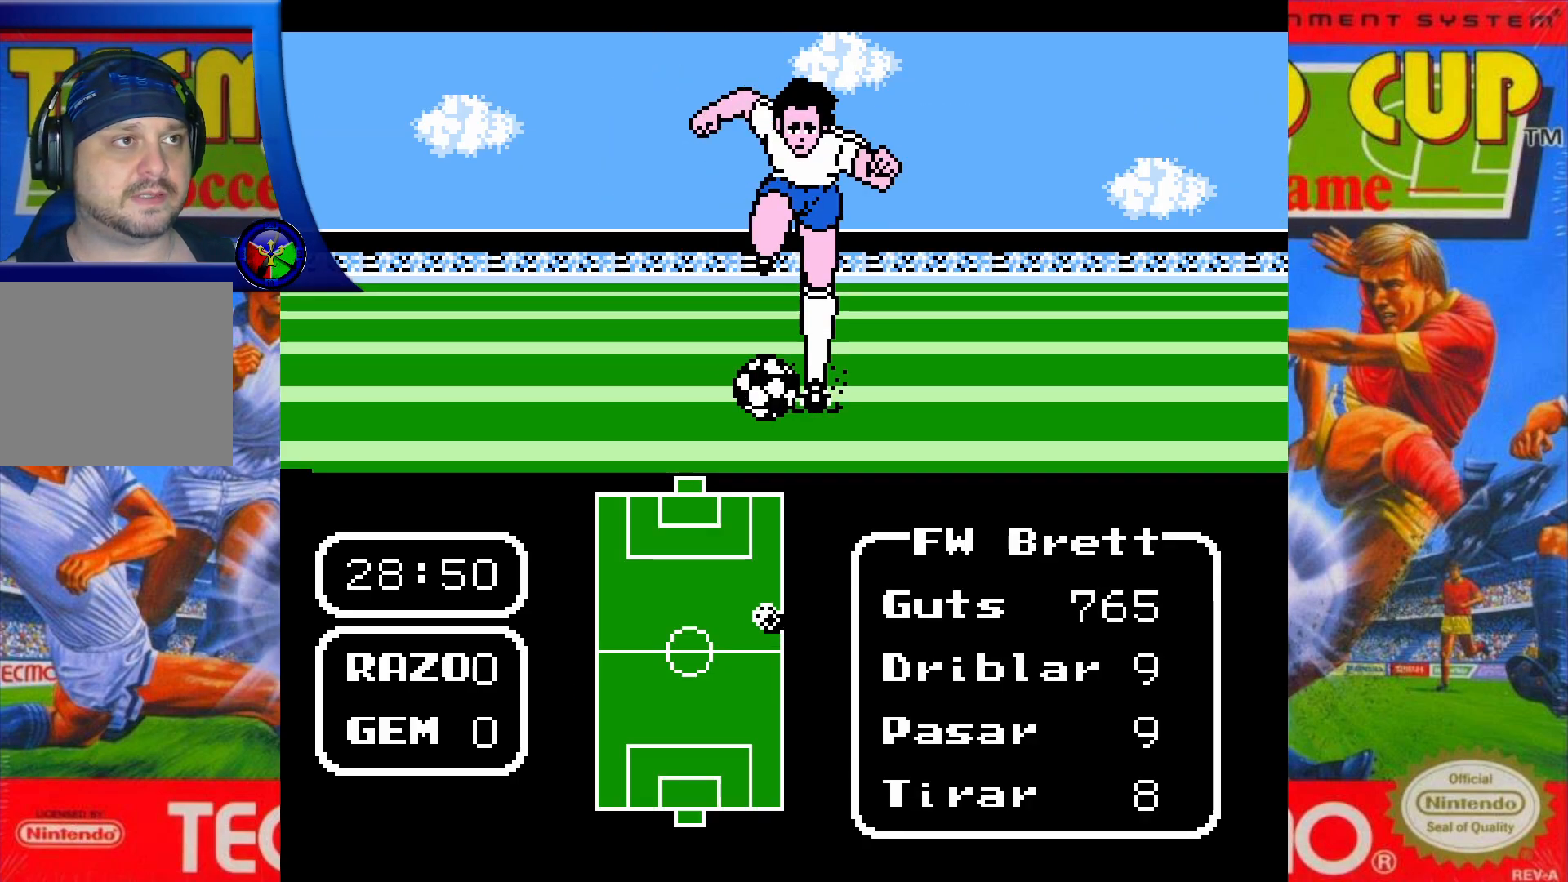
{"buttons": ["DPAD_UP"], "events": []}
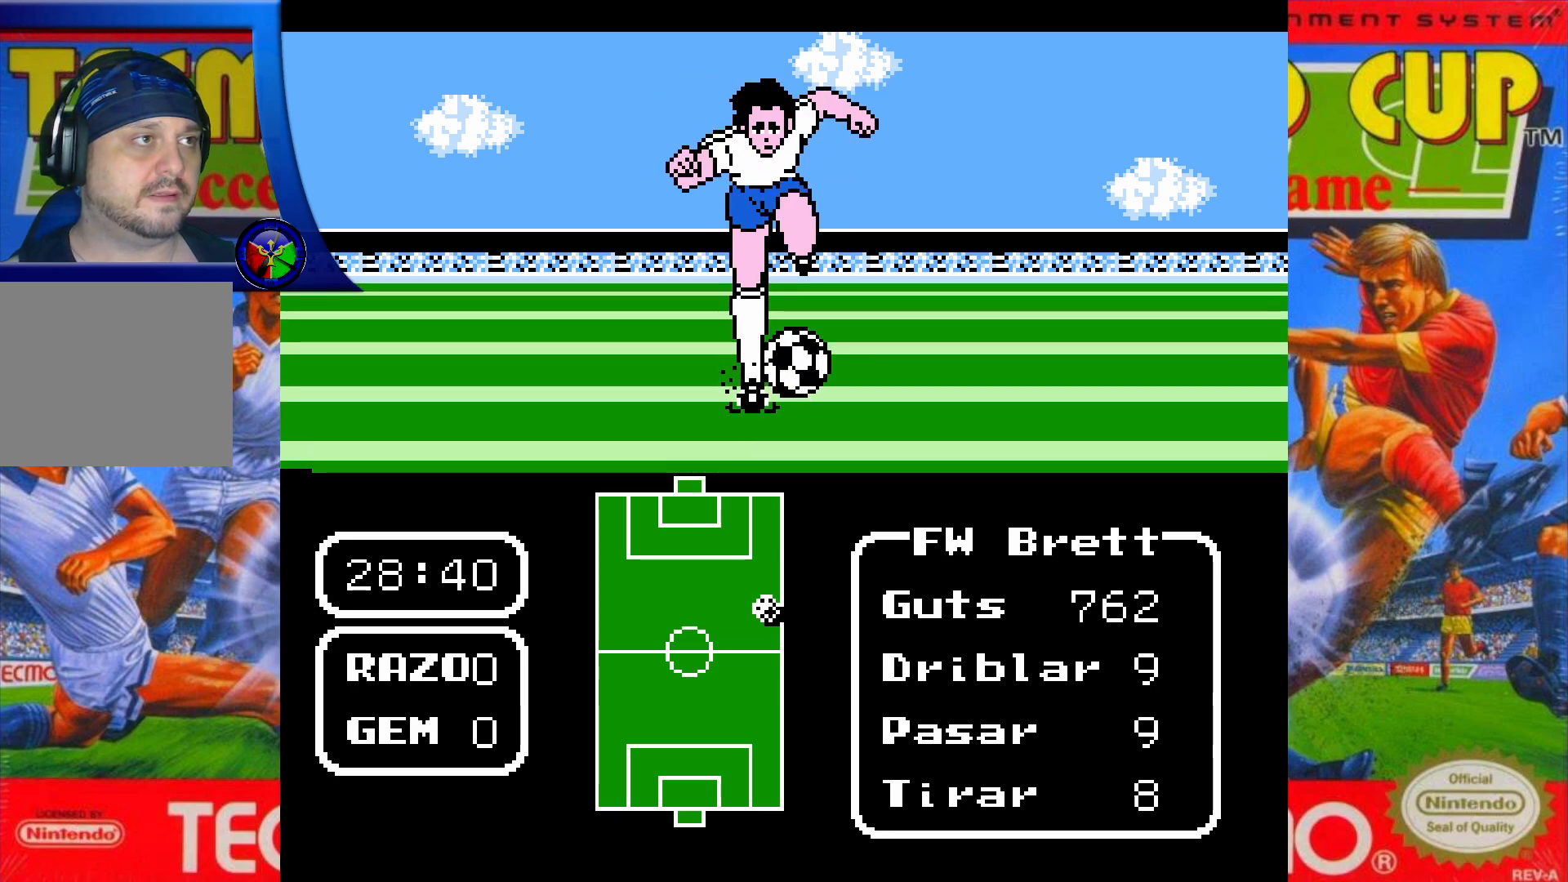
{"buttons": ["DPAD_UP"], "events": []}
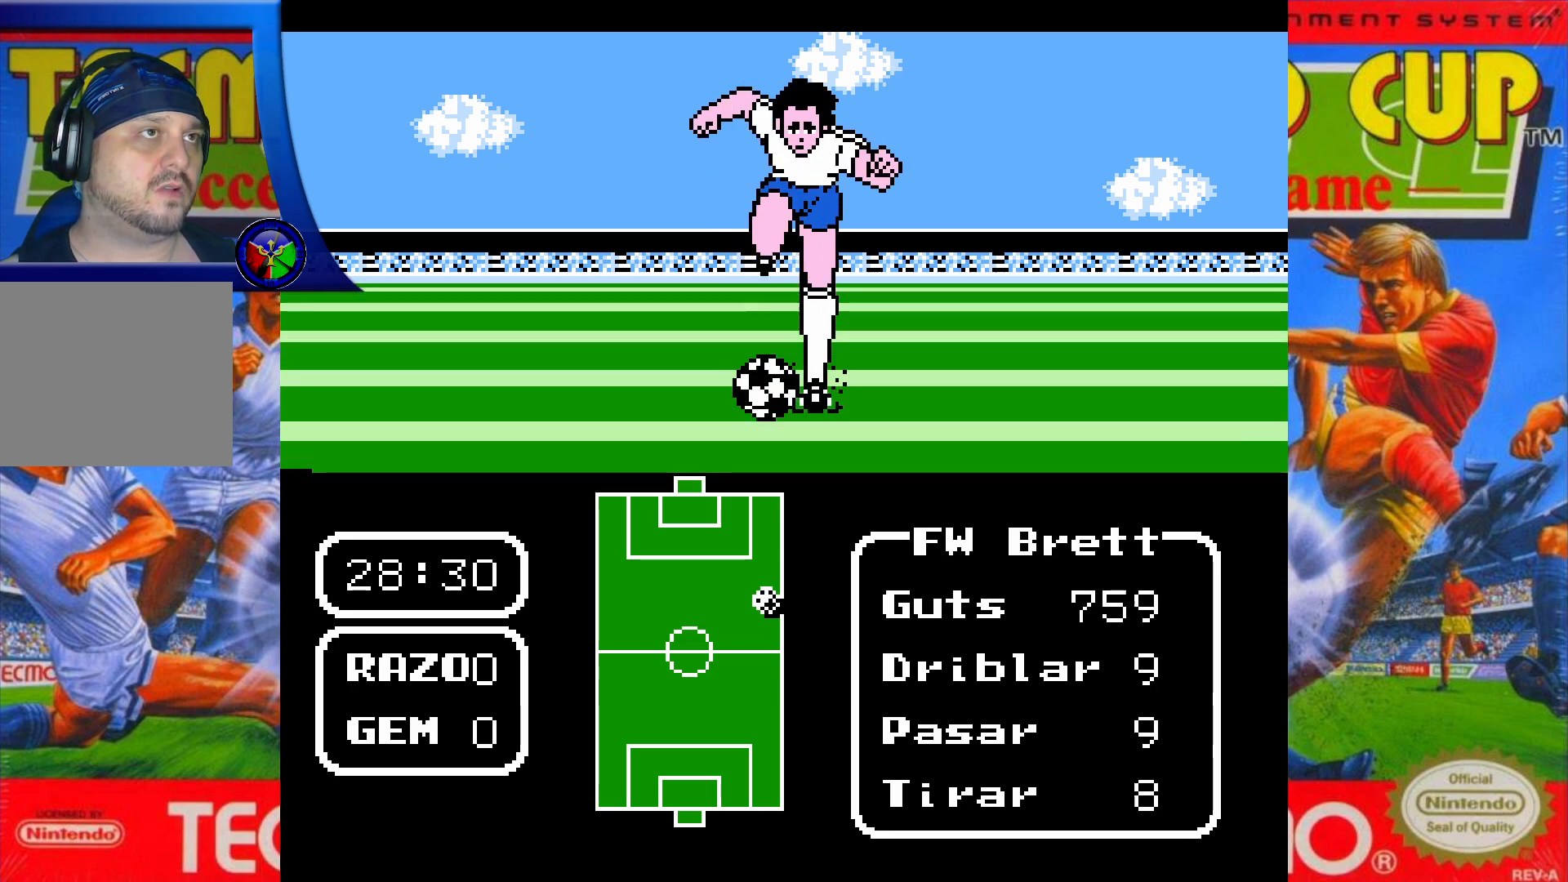
{"buttons": ["DPAD_UP"], "events": []}
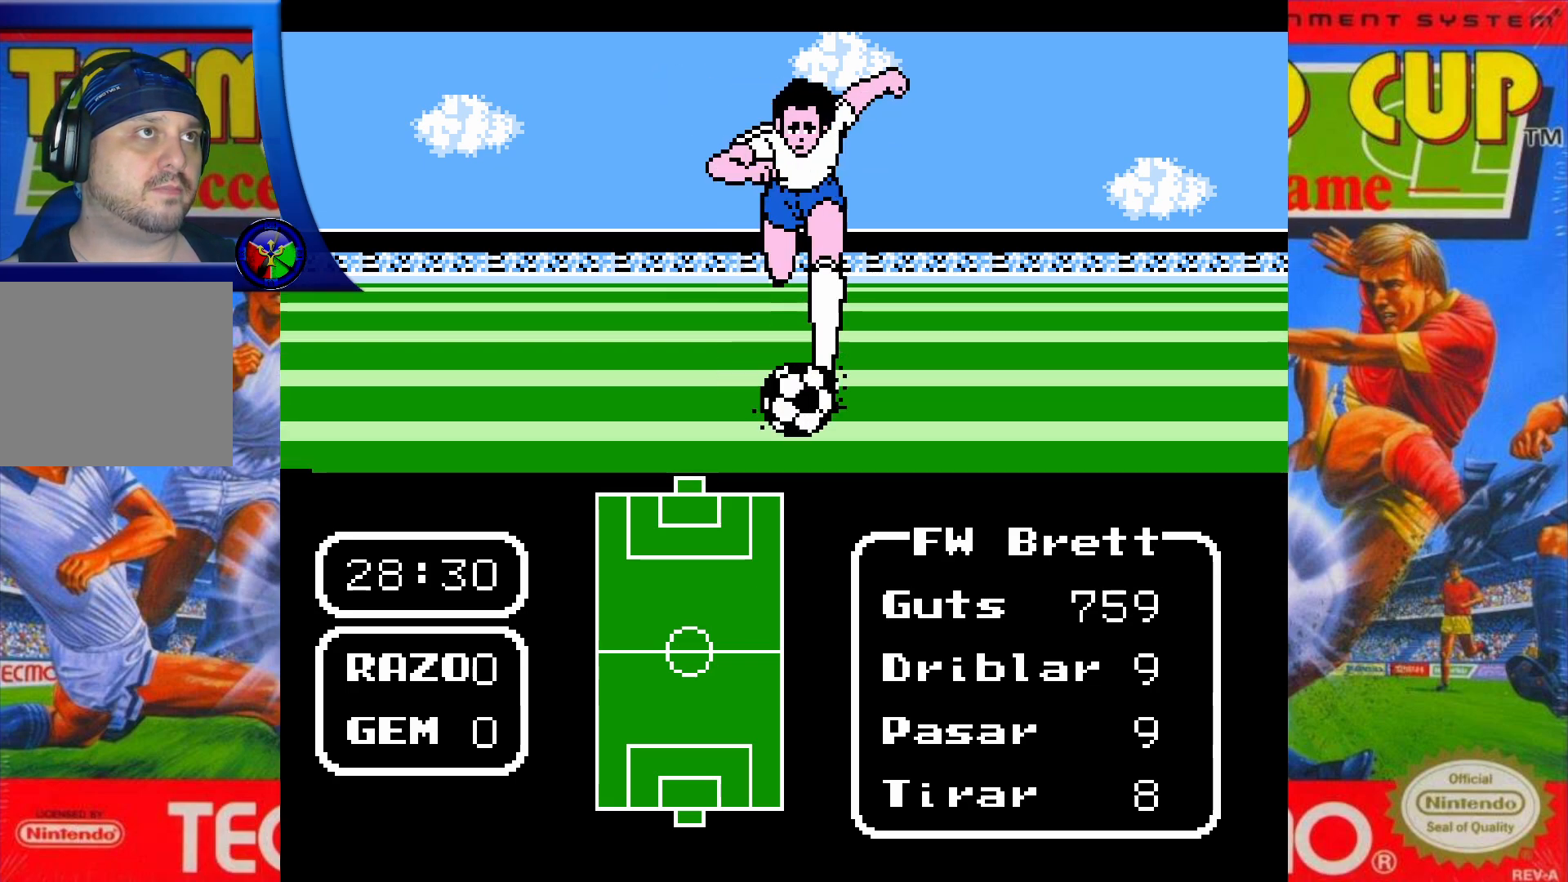
{"buttons": ["DPAD_UP"], "events": [[250, "X", "down"], [350, "X", "up"]]}
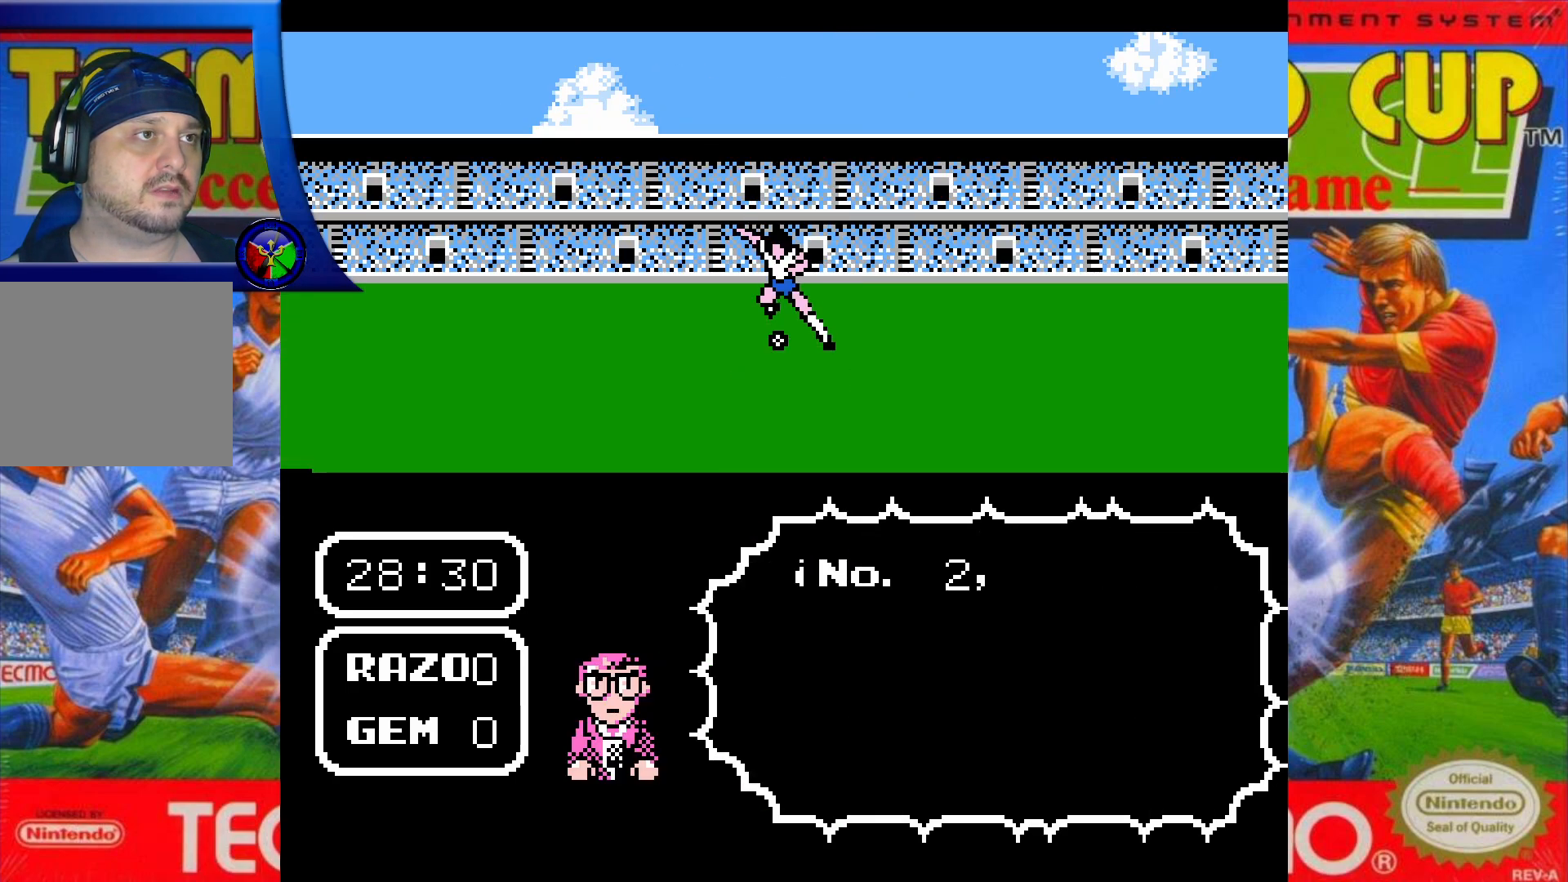
{"buttons": [], "events": [[217, "DPAD_UP", "up"]]}
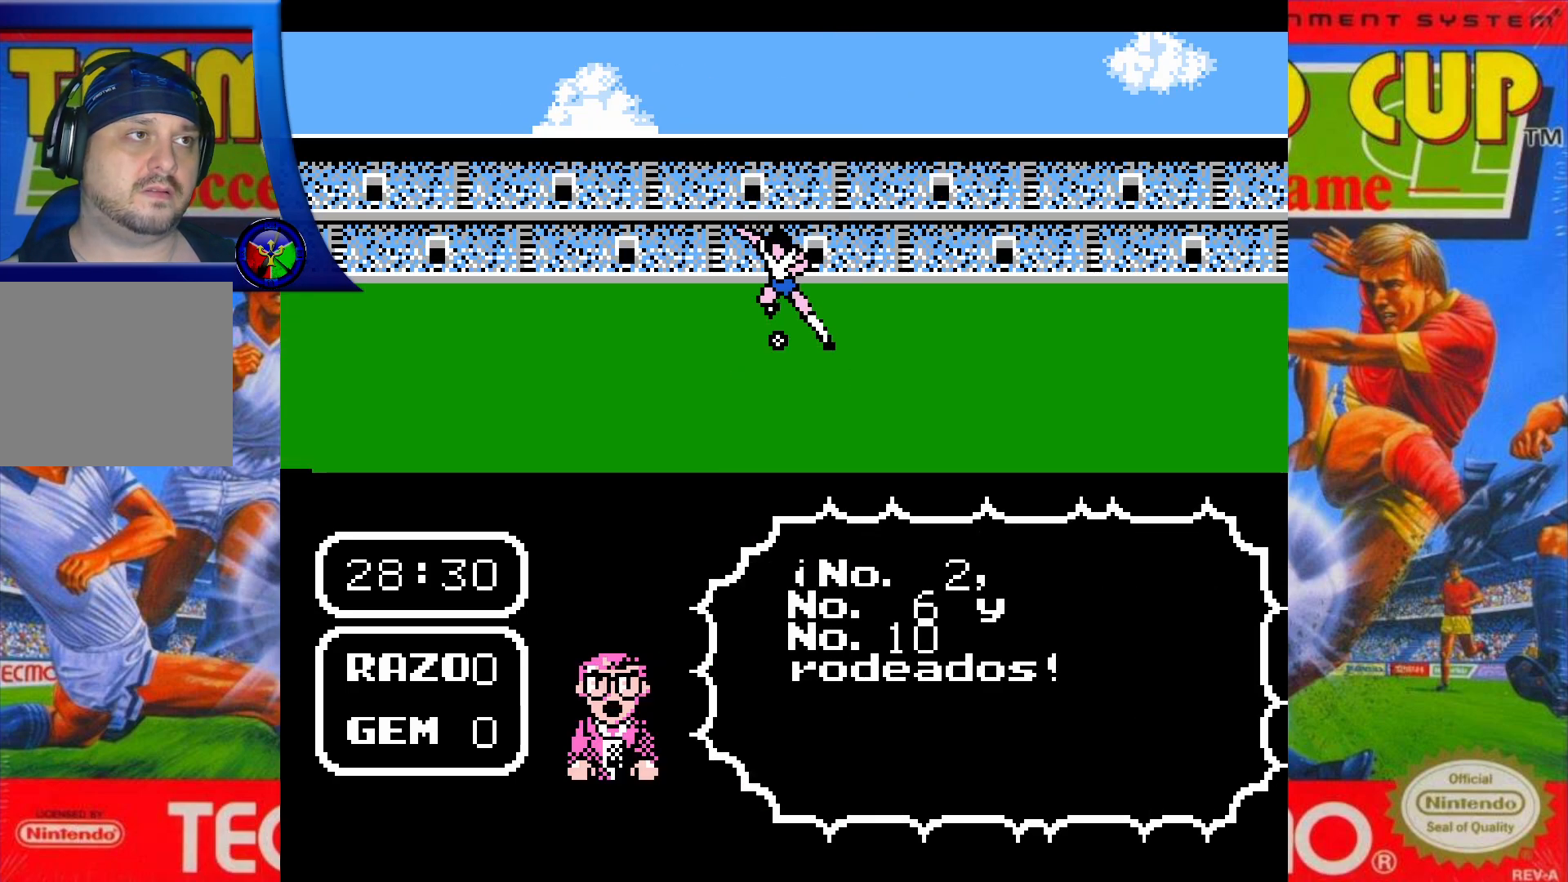
{"buttons": [], "events": []}
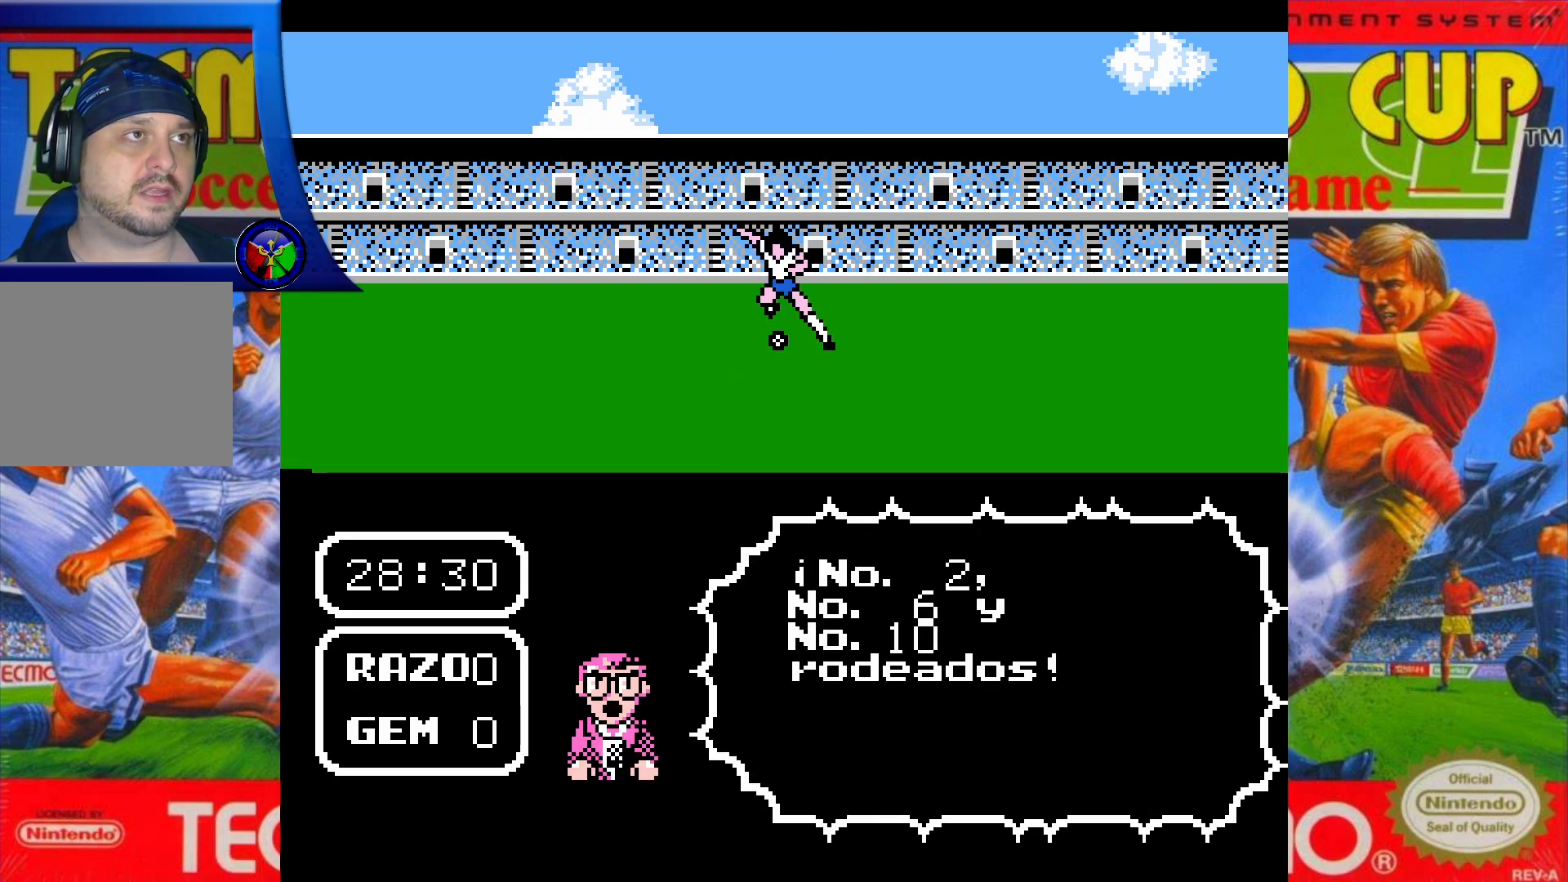
{"buttons": [], "events": []}
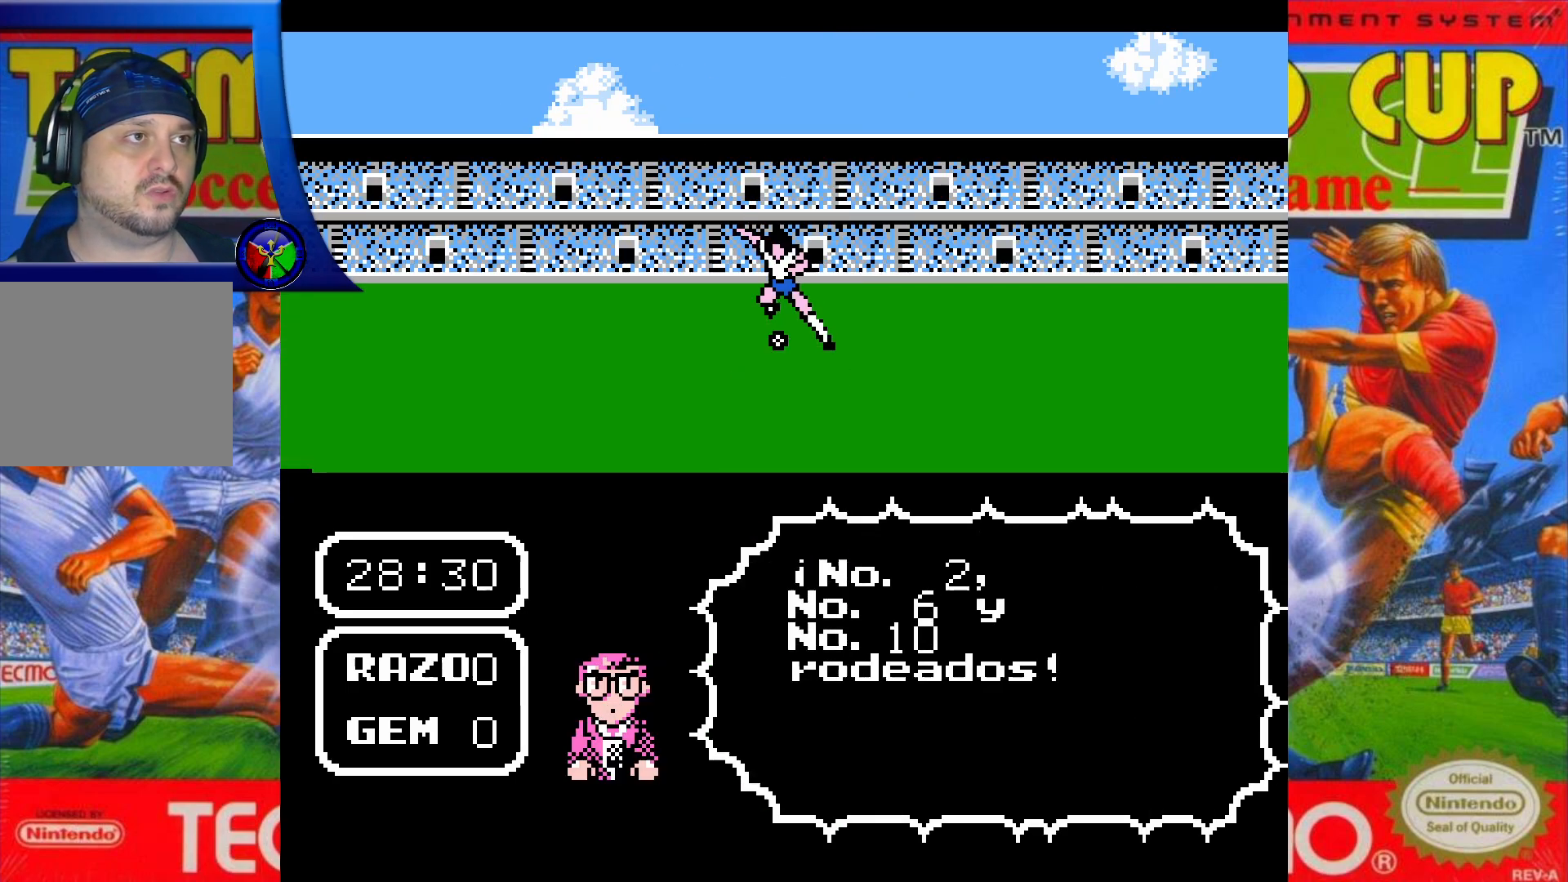
{"buttons": [], "events": []}
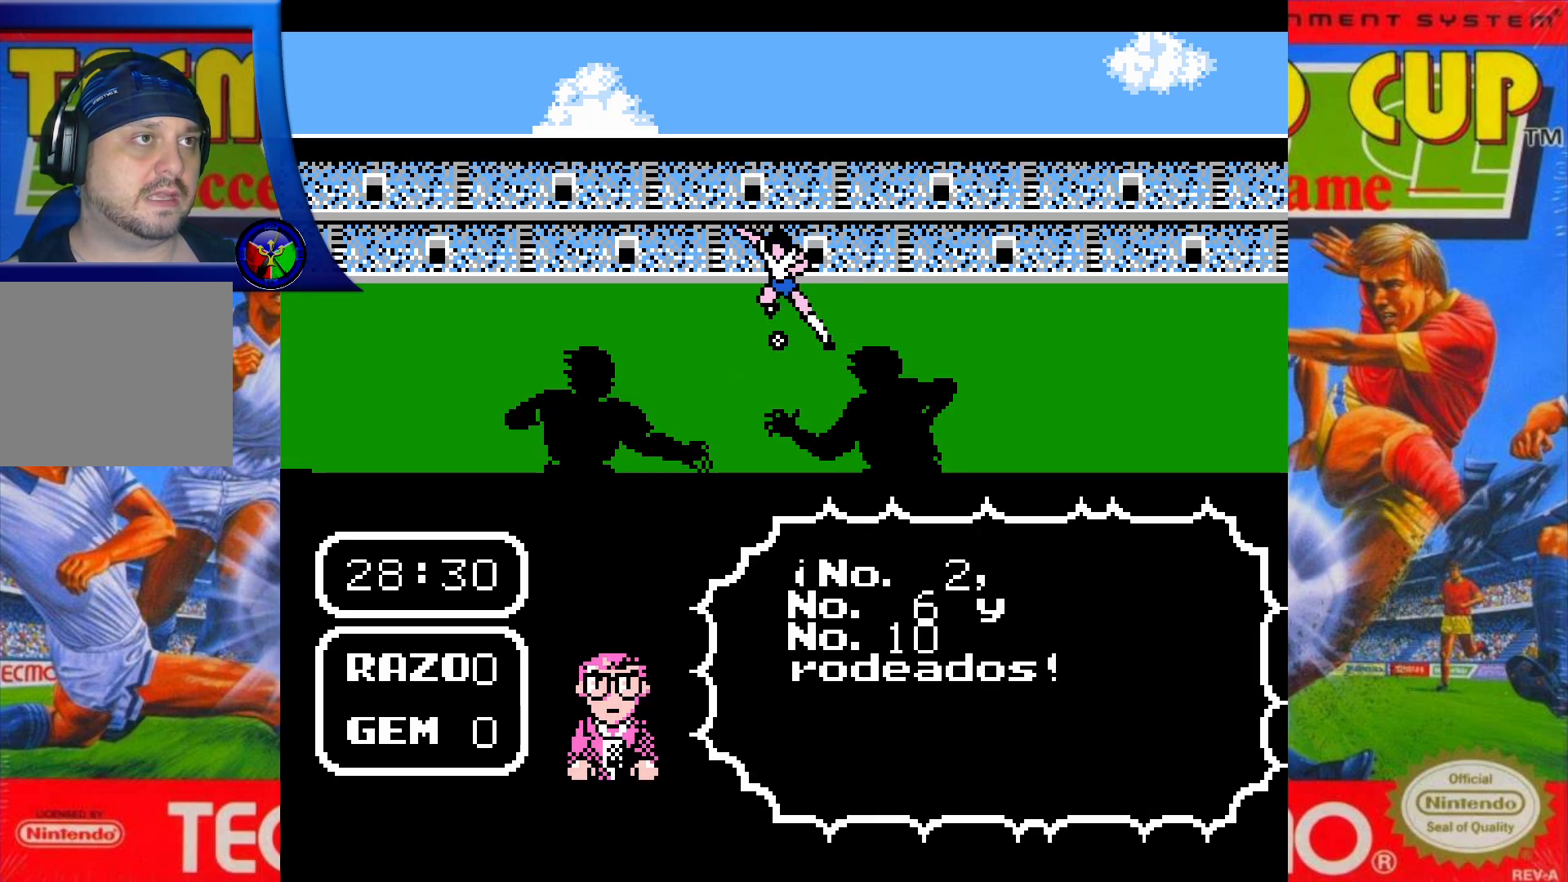
{"buttons": [], "events": []}
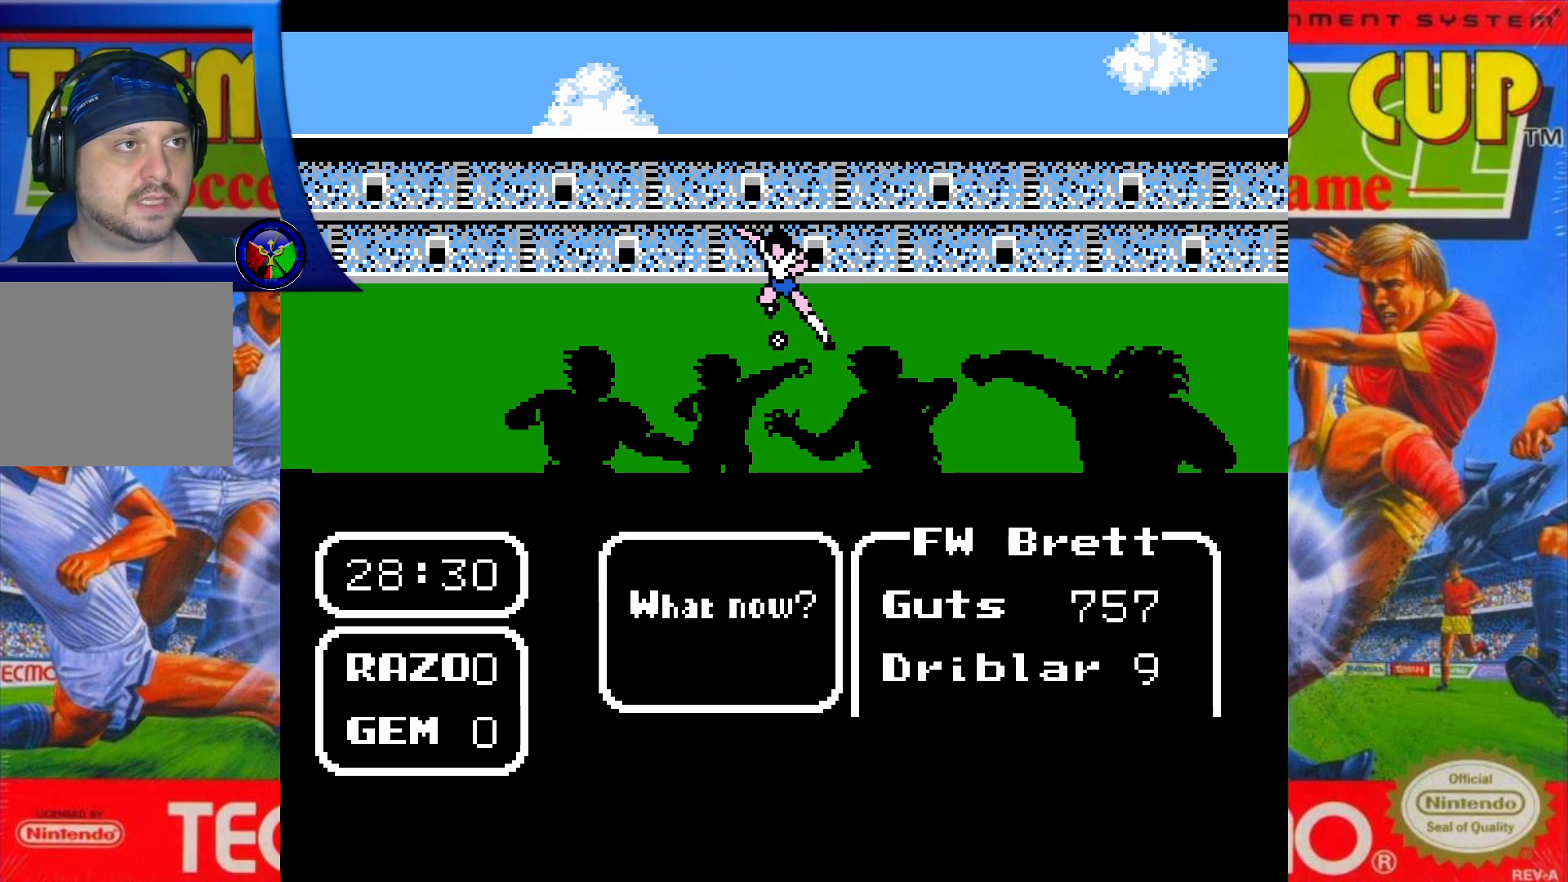
{"buttons": ["DPAD_LEFT"], "events": [[433, "DPAD_LEFT", "down"]]}
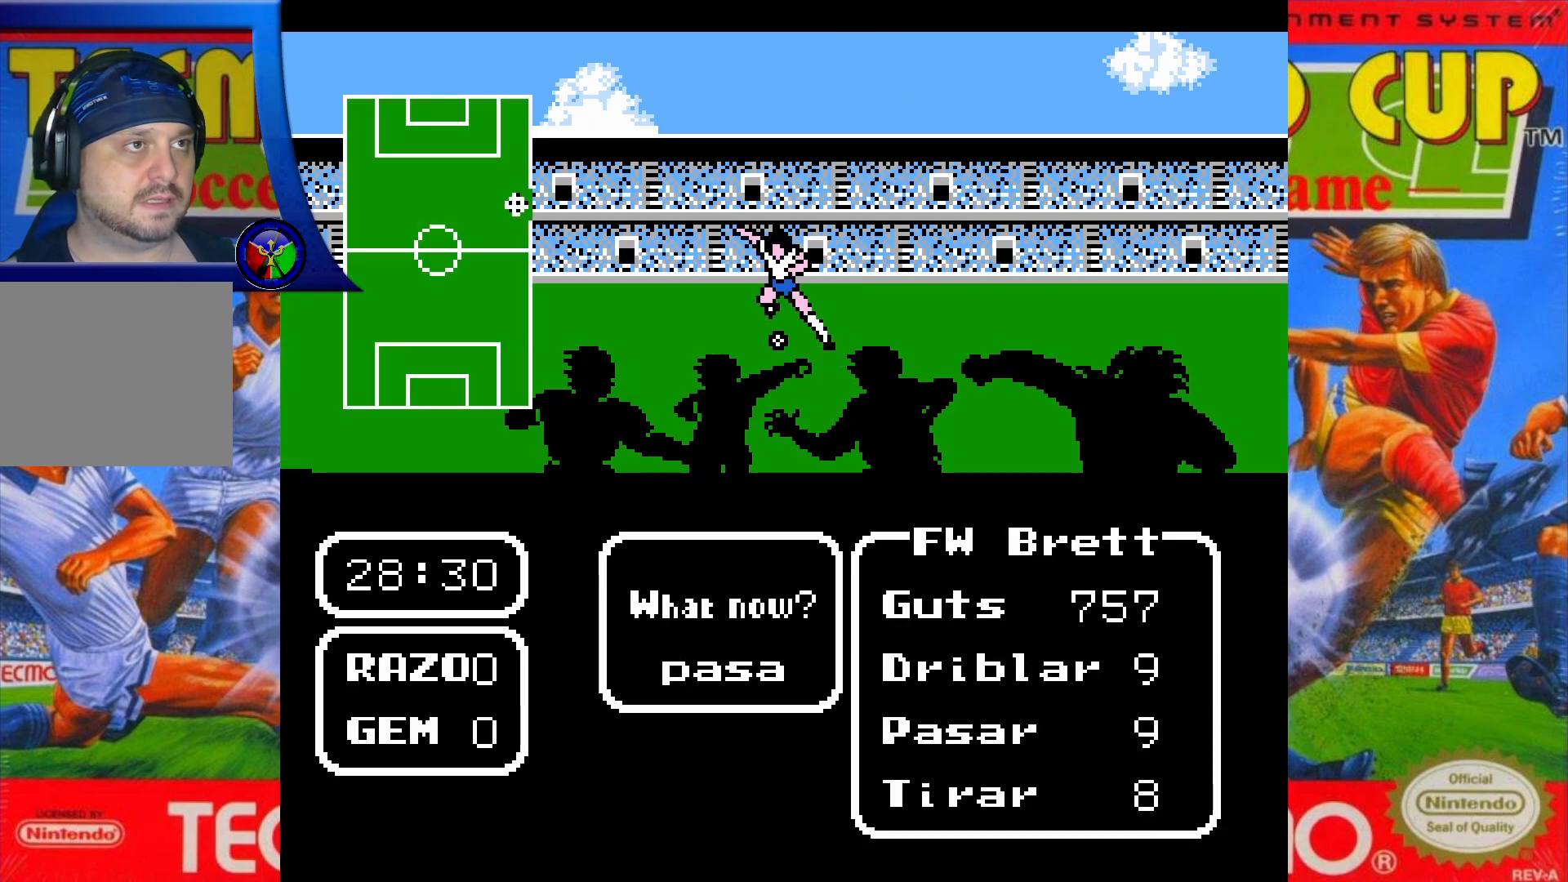
{"buttons": [], "events": [[117, "DPAD_LEFT", "up"]]}
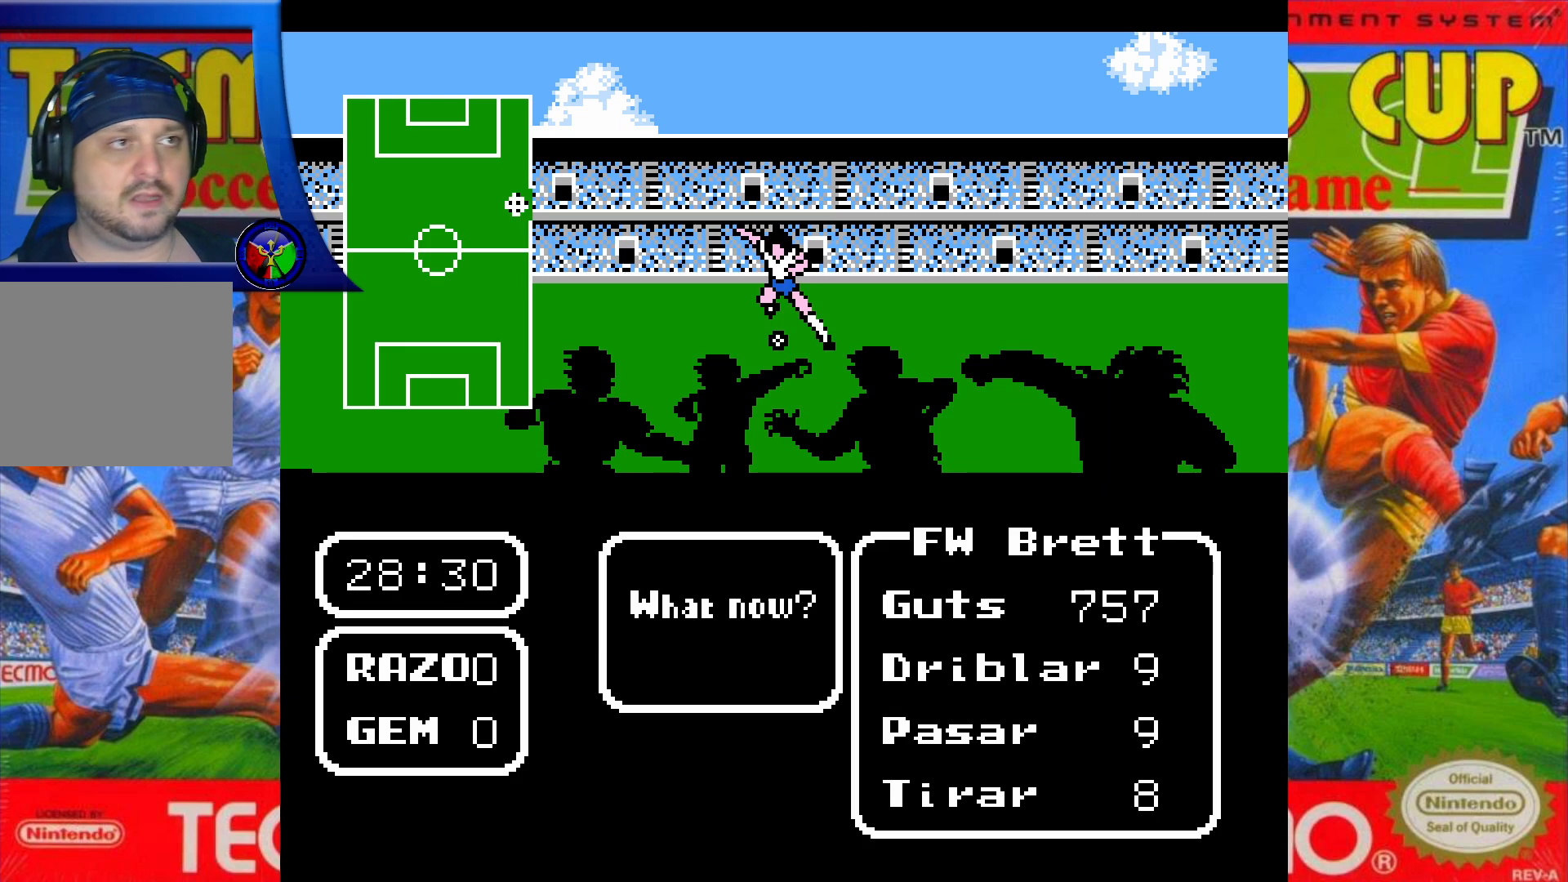
{"buttons": [], "events": [[167, "DPAD_UP", "down"], [267, "DPAD_UP", "up"]]}
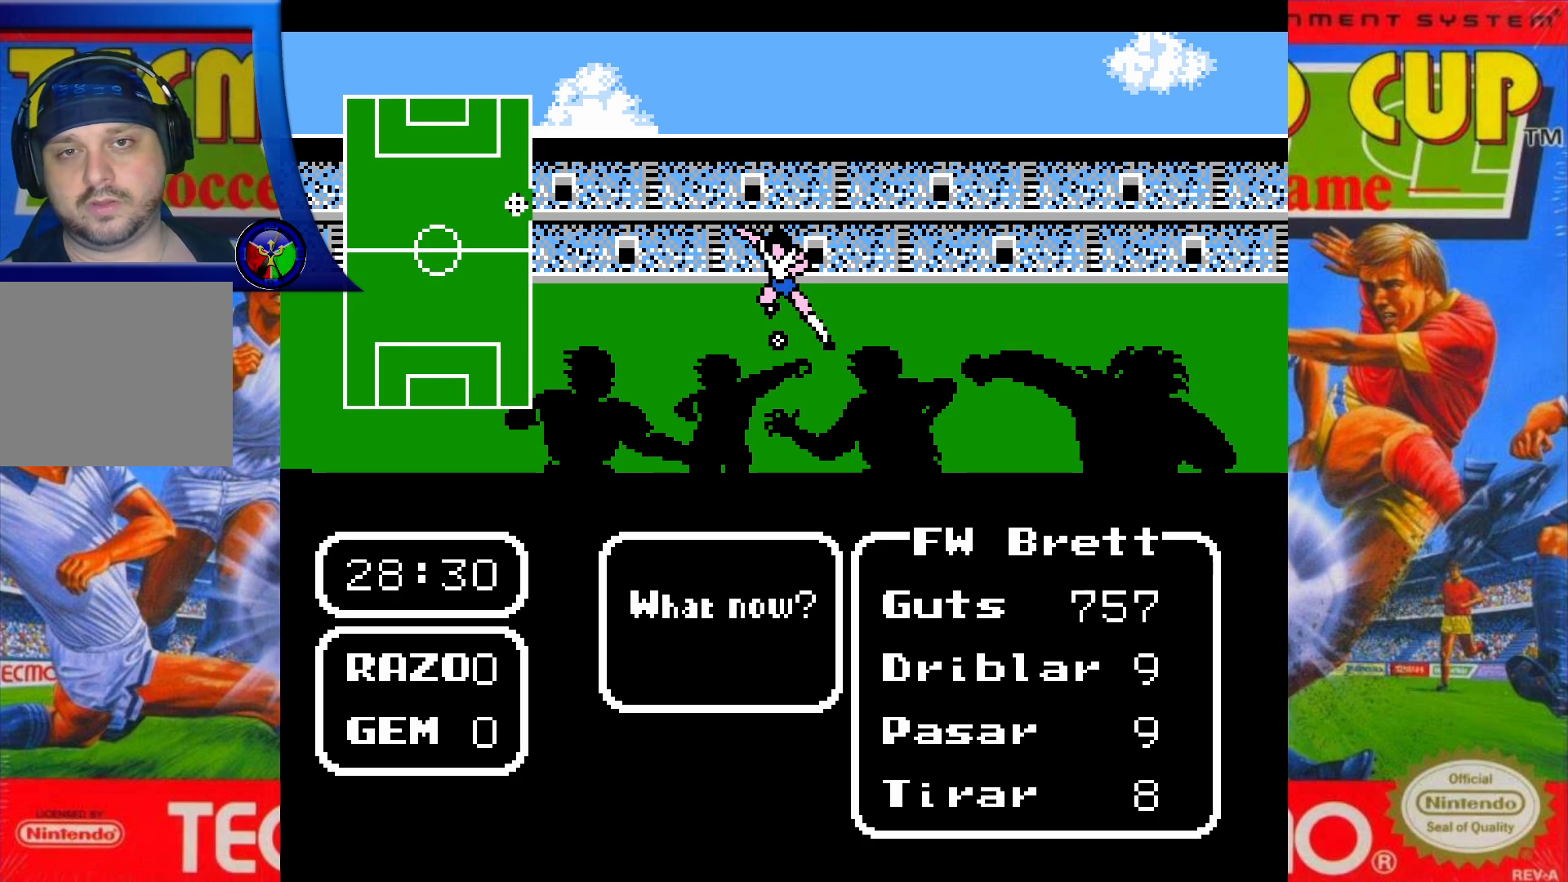
{"buttons": [], "events": [[267, "DPAD_RIGHT", "down"], [433, "DPAD_RIGHT", "up"]]}
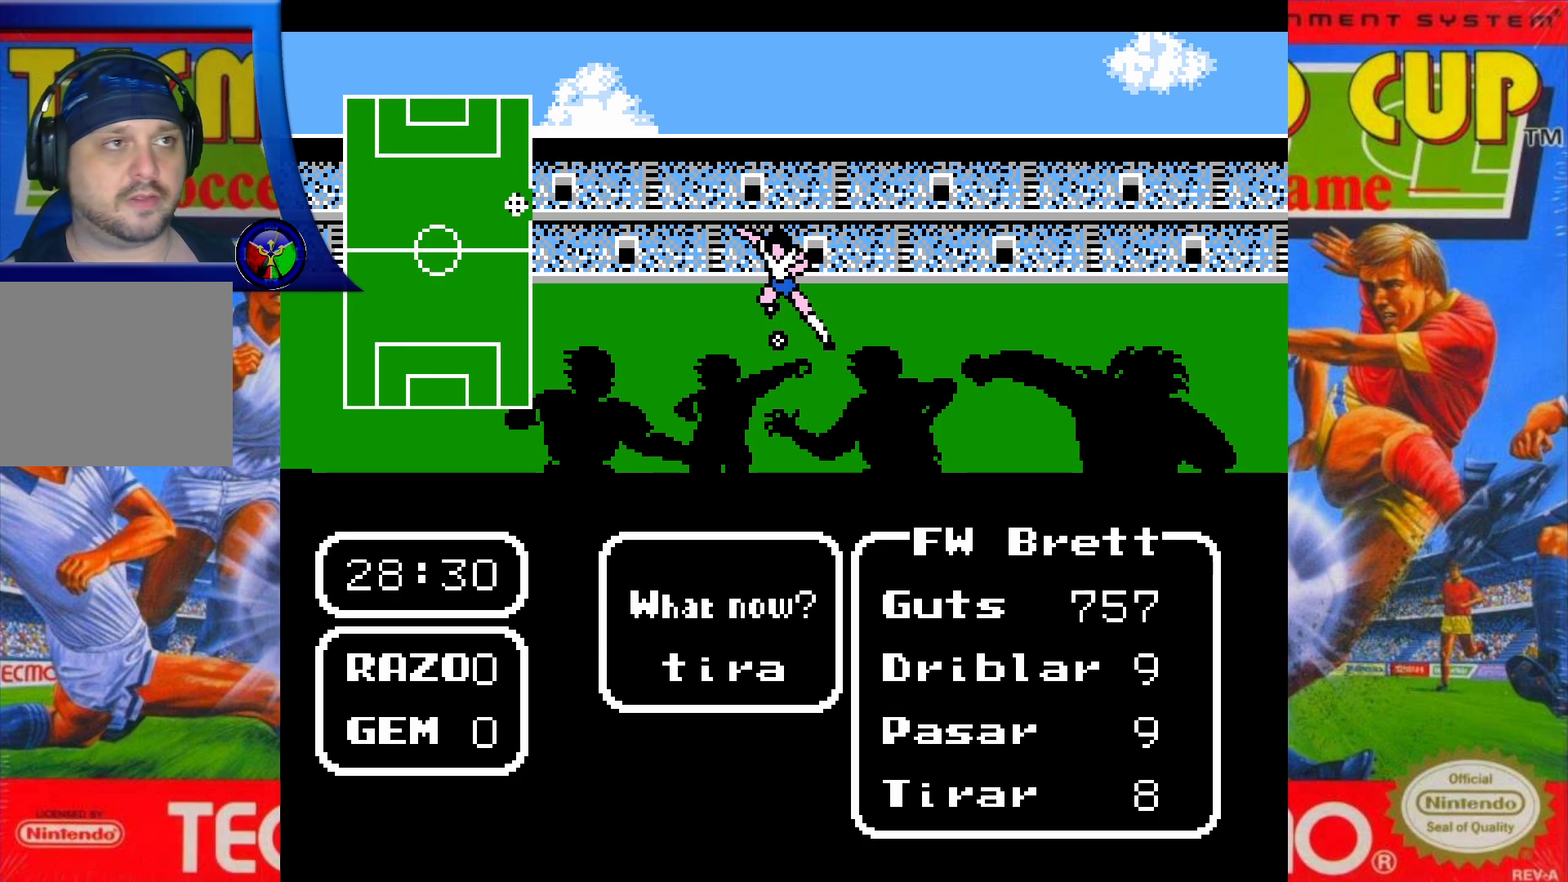
{"buttons": [], "events": [[333, "DPAD_LEFT", "down"], [467, "DPAD_LEFT", "up"]]}